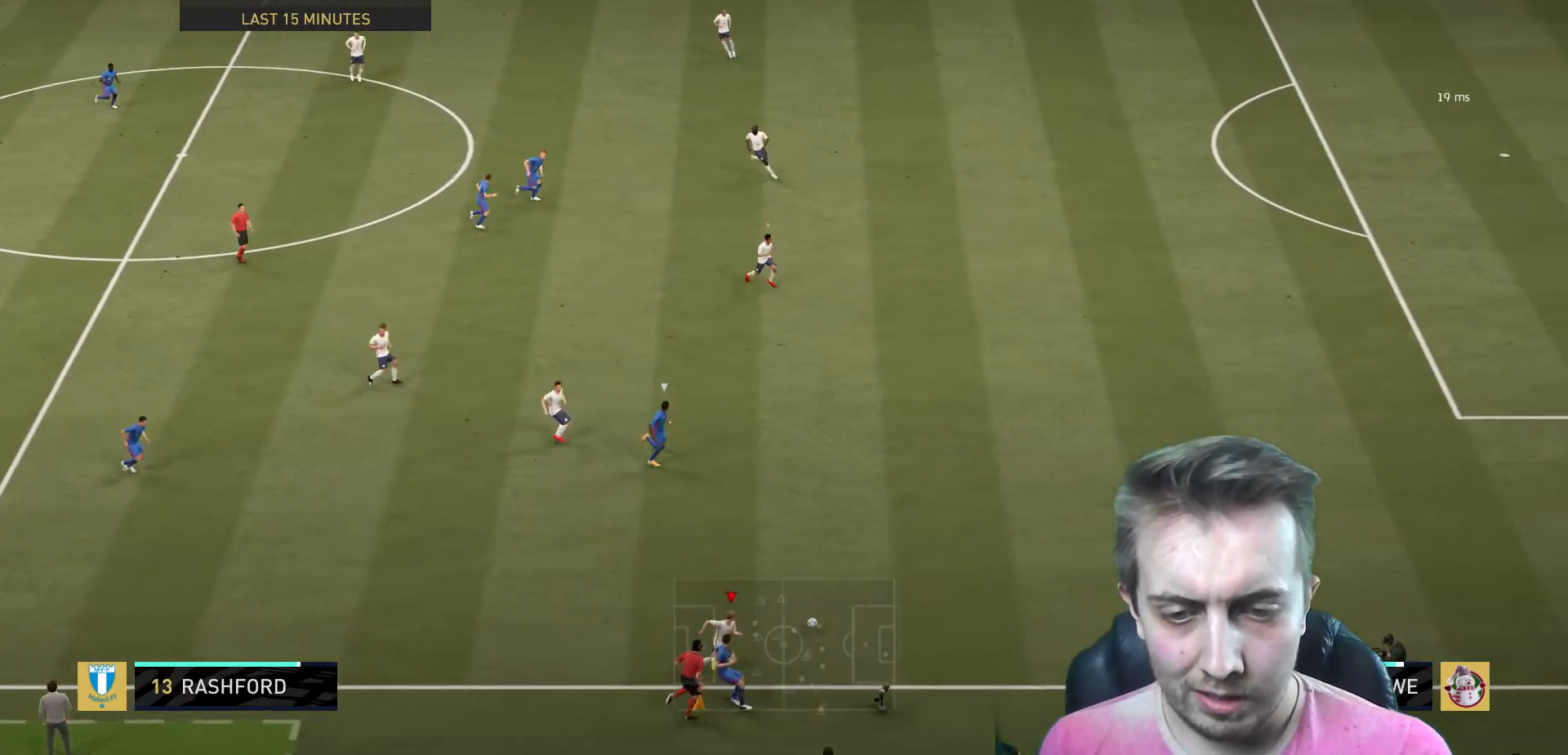
Gameplay with a controller (Xbox layout); each line is a JSON object with the inputs held at the frame after it. "events" lists button and stick changes between this image and that frame as [ms after this image, input, new state], when the widget could be followed in between. Not read: L3 R3.
{"buttons": ["R2"], "left_stick": "right", "right_stick": "center", "events": [[133, "left_stick", "right"]]}
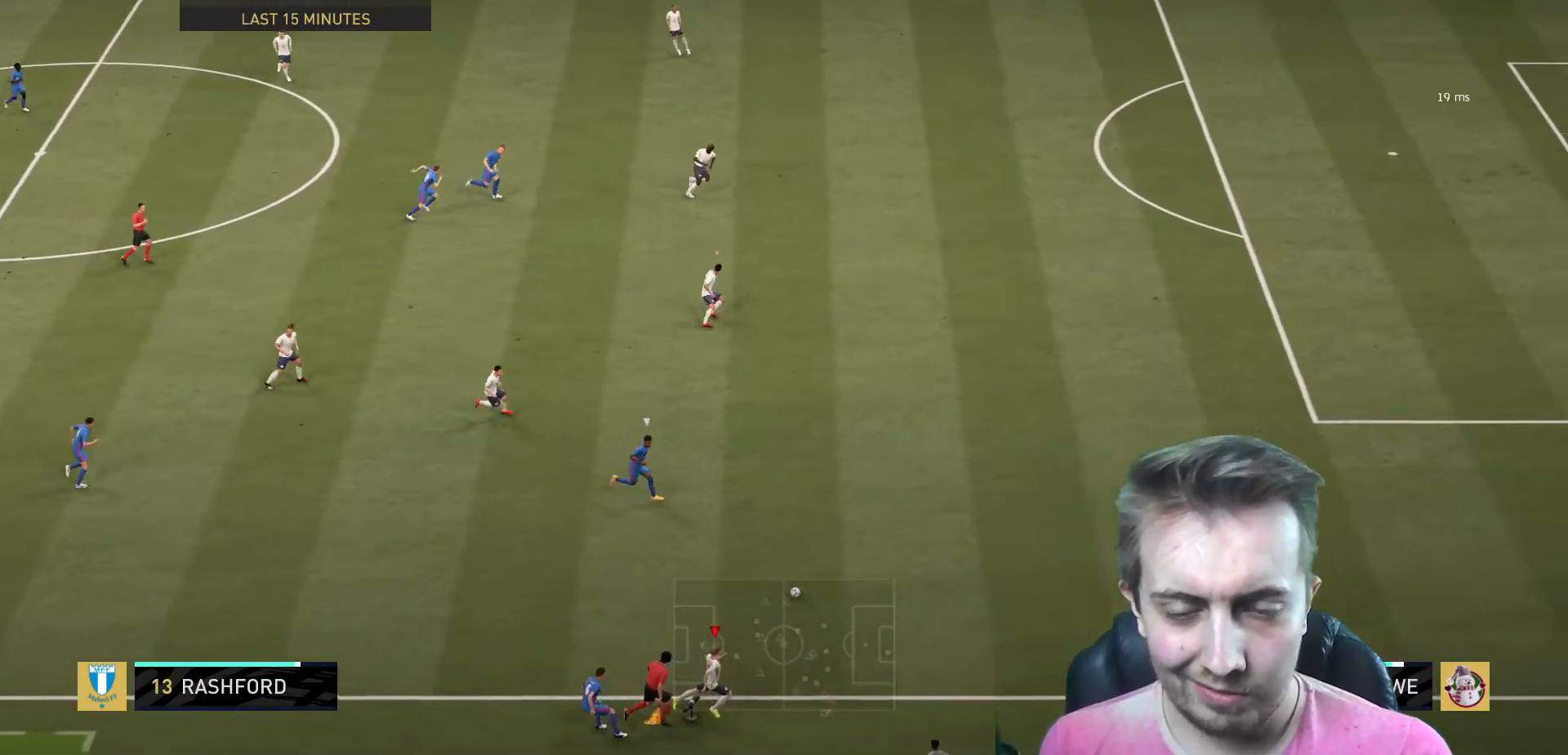
{"buttons": ["R2"], "left_stick": "down-right", "right_stick": "center", "events": [[367, "left_stick", "down-right"]]}
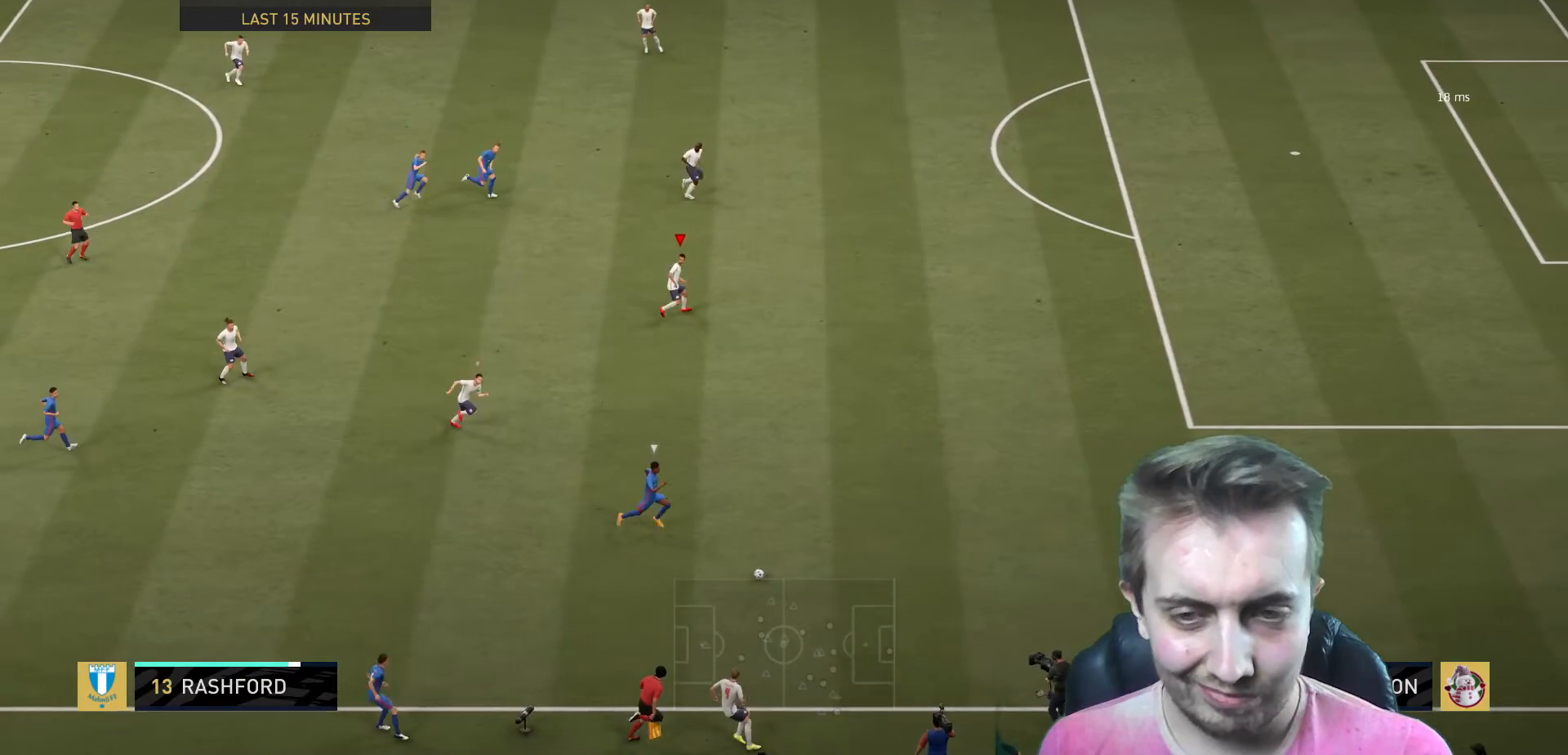
{"buttons": ["L2", "R2"], "left_stick": "down-right", "right_stick": "center", "events": [[467, "L2", "down"]]}
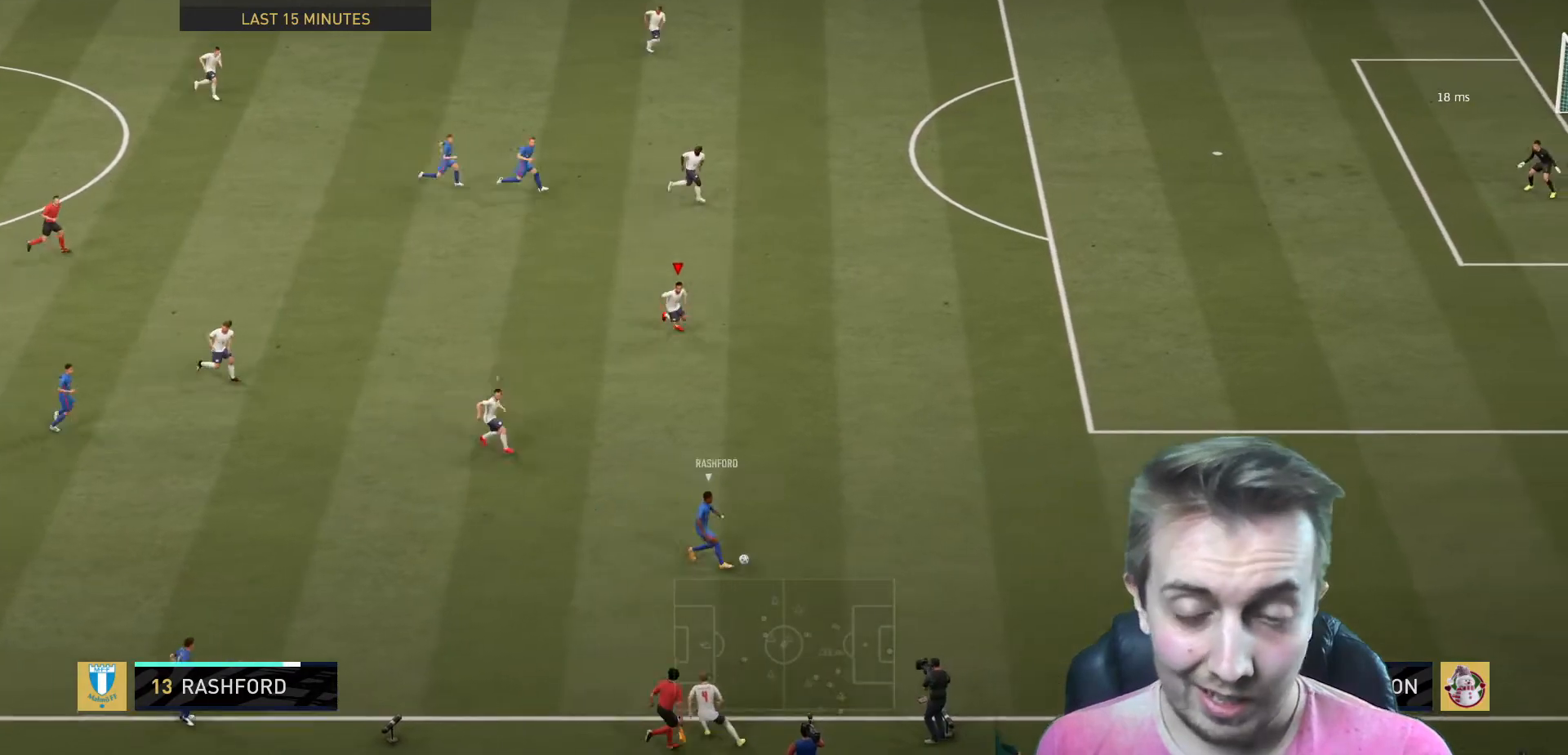
{"buttons": ["R2"], "left_stick": "down-right", "right_stick": "center", "events": [[200, "L2", "up"]]}
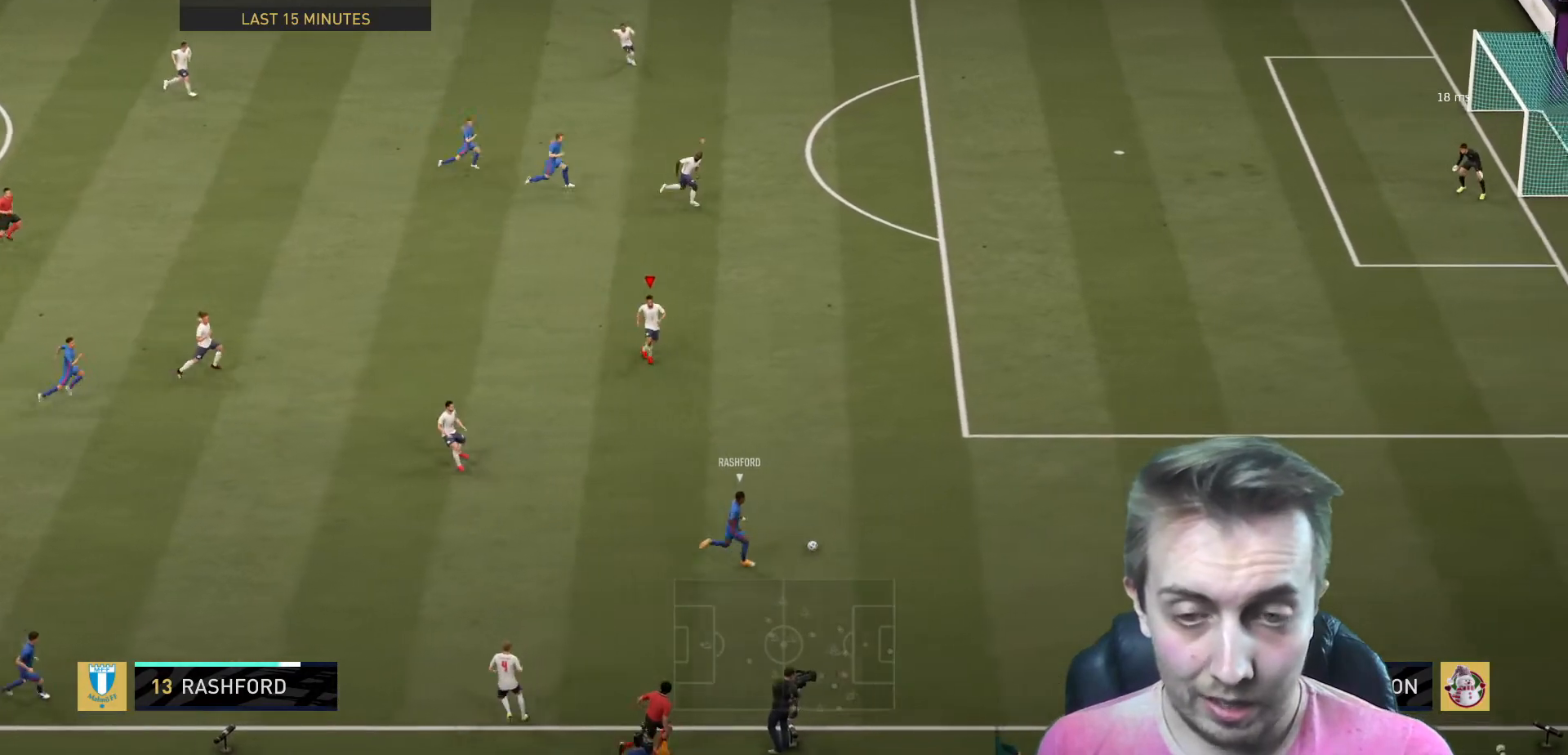
{"buttons": ["R2"], "left_stick": "right", "right_stick": "center", "events": [[234, "left_stick", "right"]]}
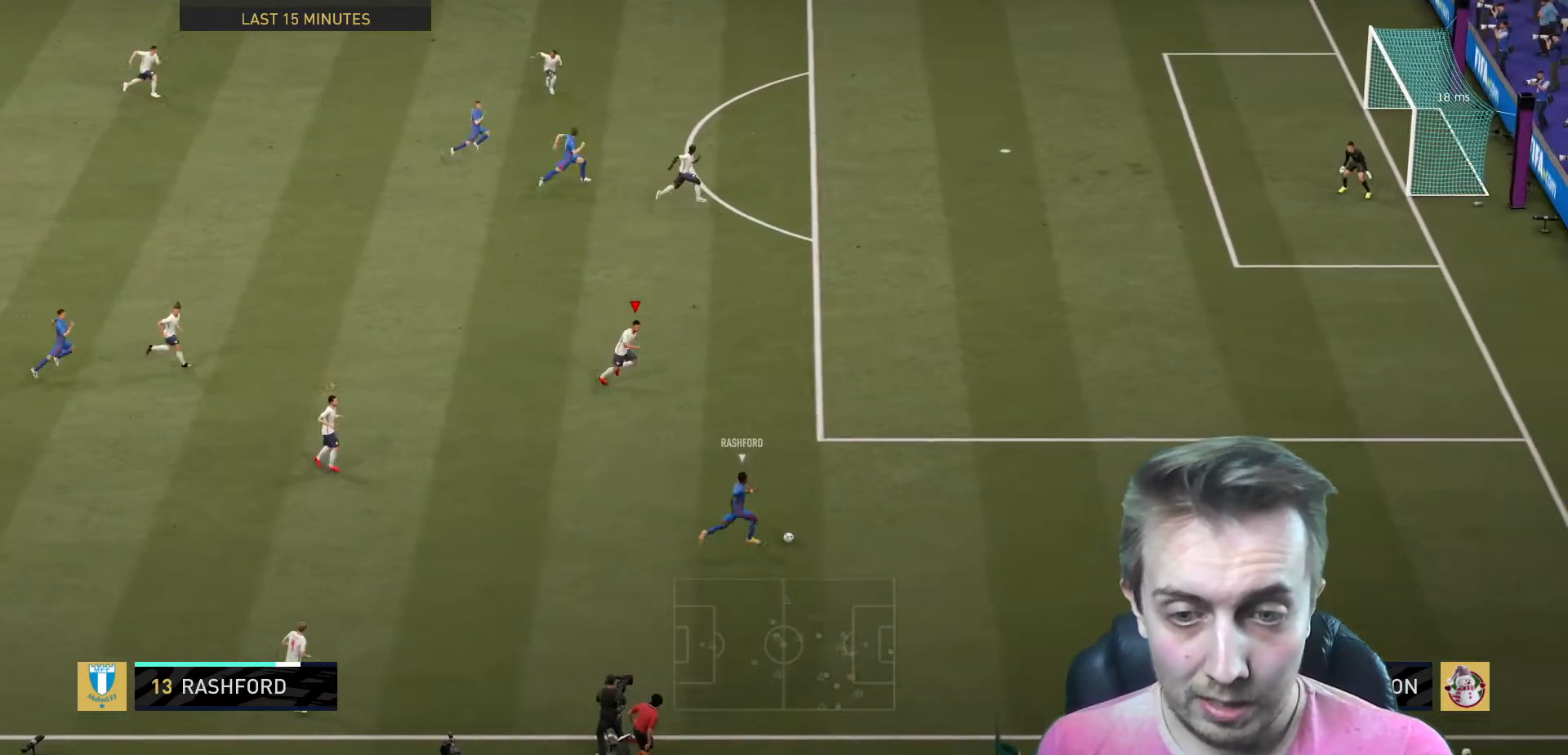
{"buttons": ["R2"], "left_stick": "right", "right_stick": "center", "events": []}
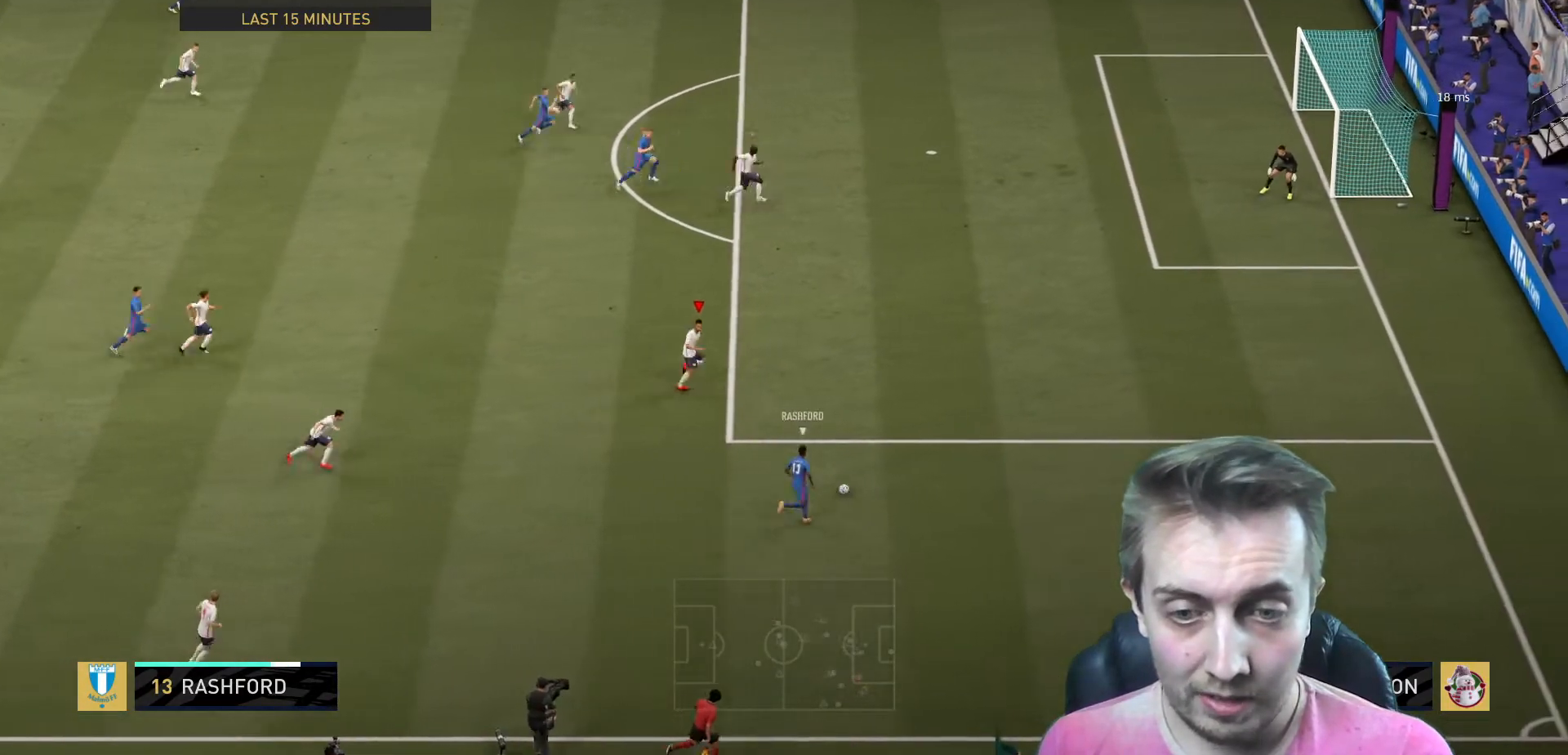
{"buttons": ["R2"], "left_stick": "right", "right_stick": "center", "events": []}
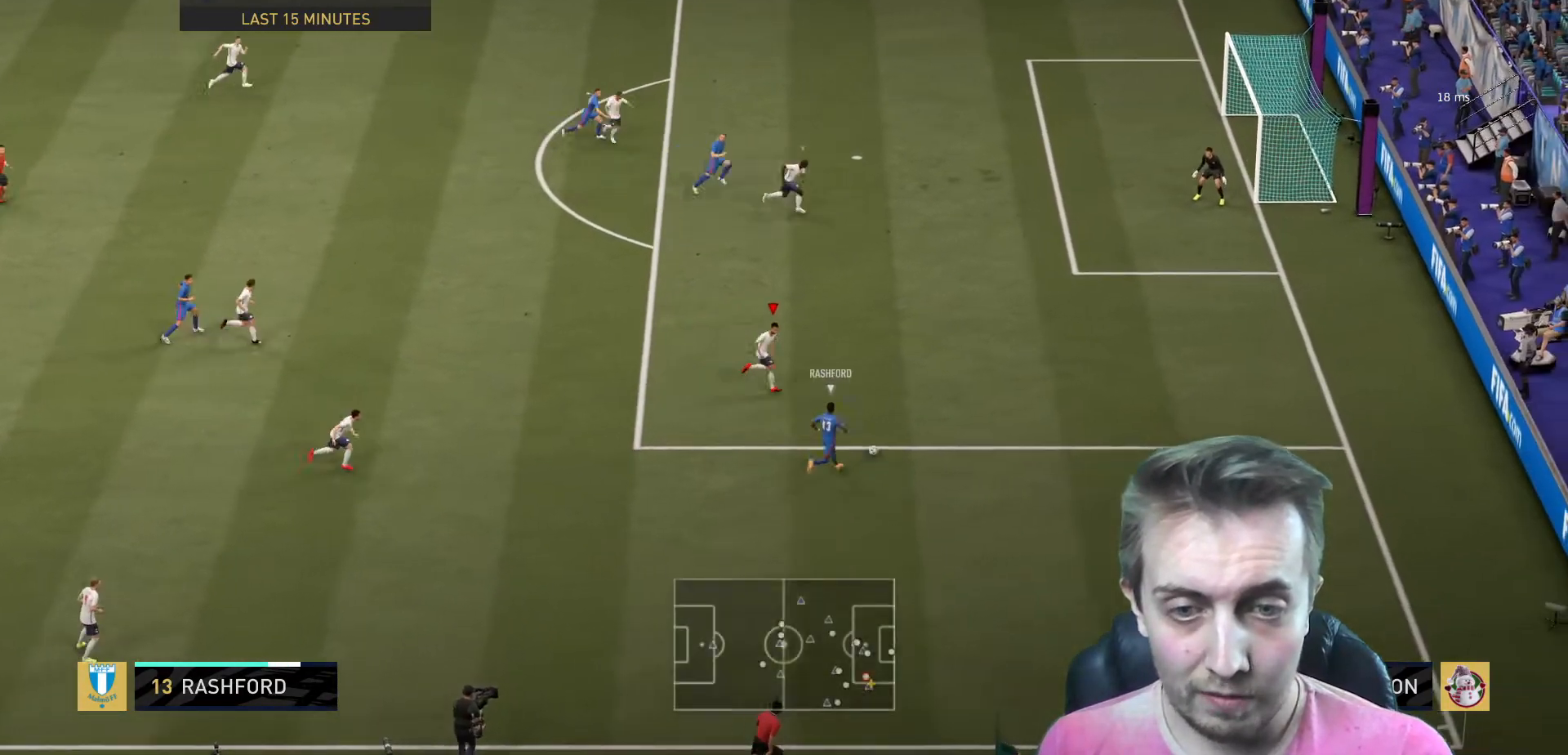
{"buttons": ["L2"], "left_stick": "down-left", "right_stick": "center", "events": [[200, "L2", "down"], [234, "R2", "up"], [267, "left_stick", "down-right"], [367, "left_stick", "down"], [467, "left_stick", "down-left"]]}
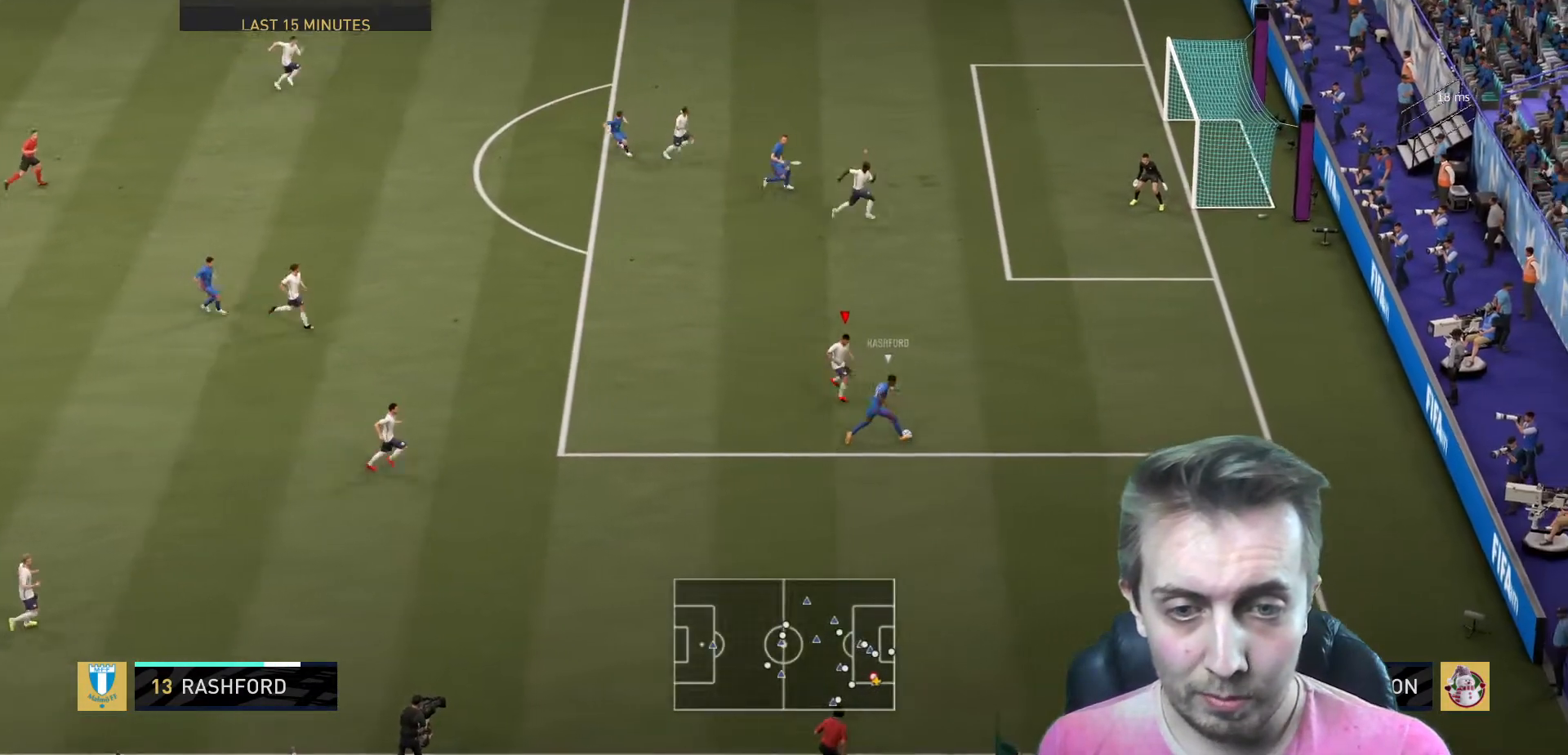
{"buttons": ["L2", "R2"], "left_stick": "down-right", "right_stick": "center", "events": [[66, "B", "down"], [133, "R2", "down"], [267, "B", "up"], [400, "left_stick", "down-right"]]}
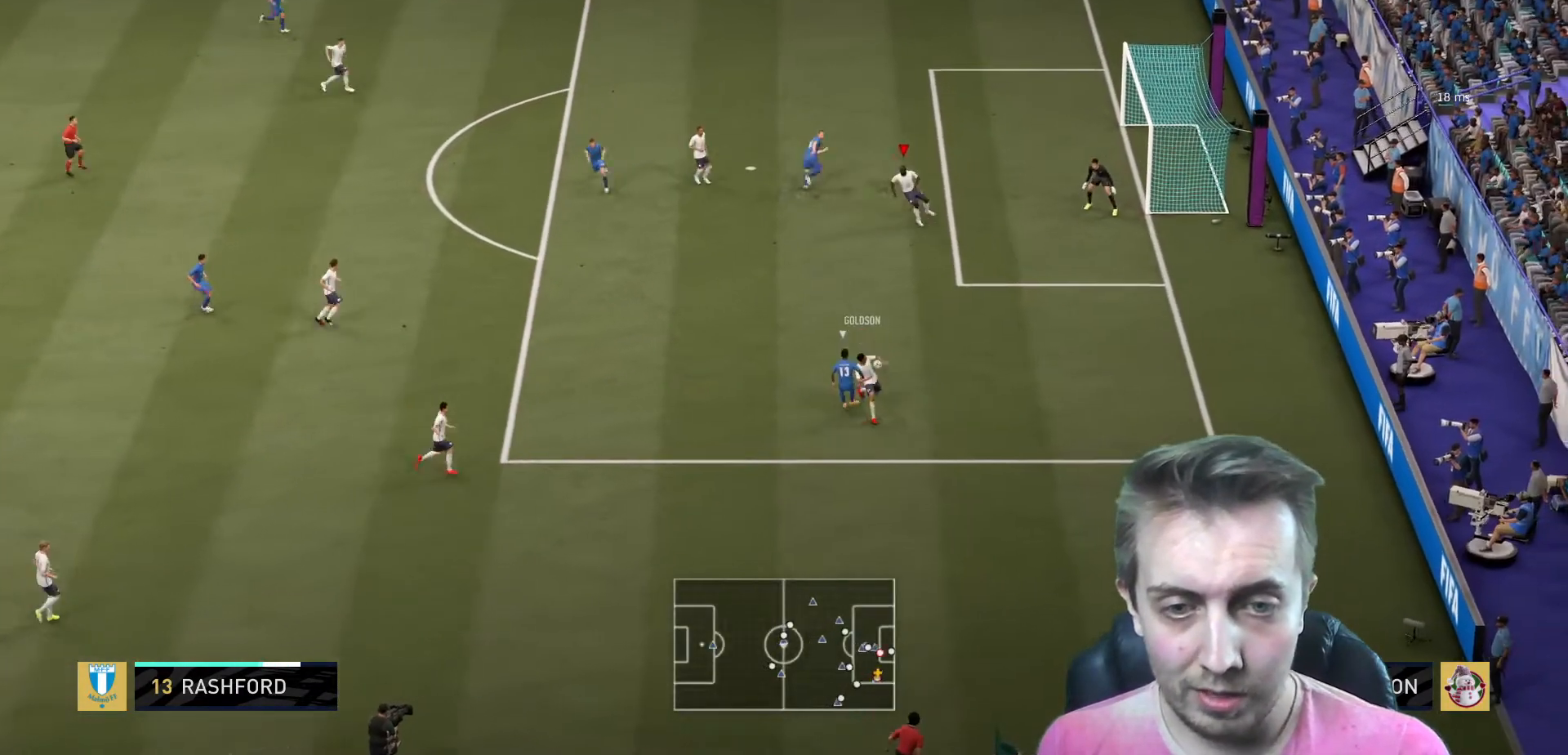
{"buttons": ["R2"], "left_stick": "up-left", "right_stick": "center", "events": [[100, "left_stick", "down-left"], [334, "left_stick", "left"], [434, "left_stick", "up-left"], [501, "L2", "up"]]}
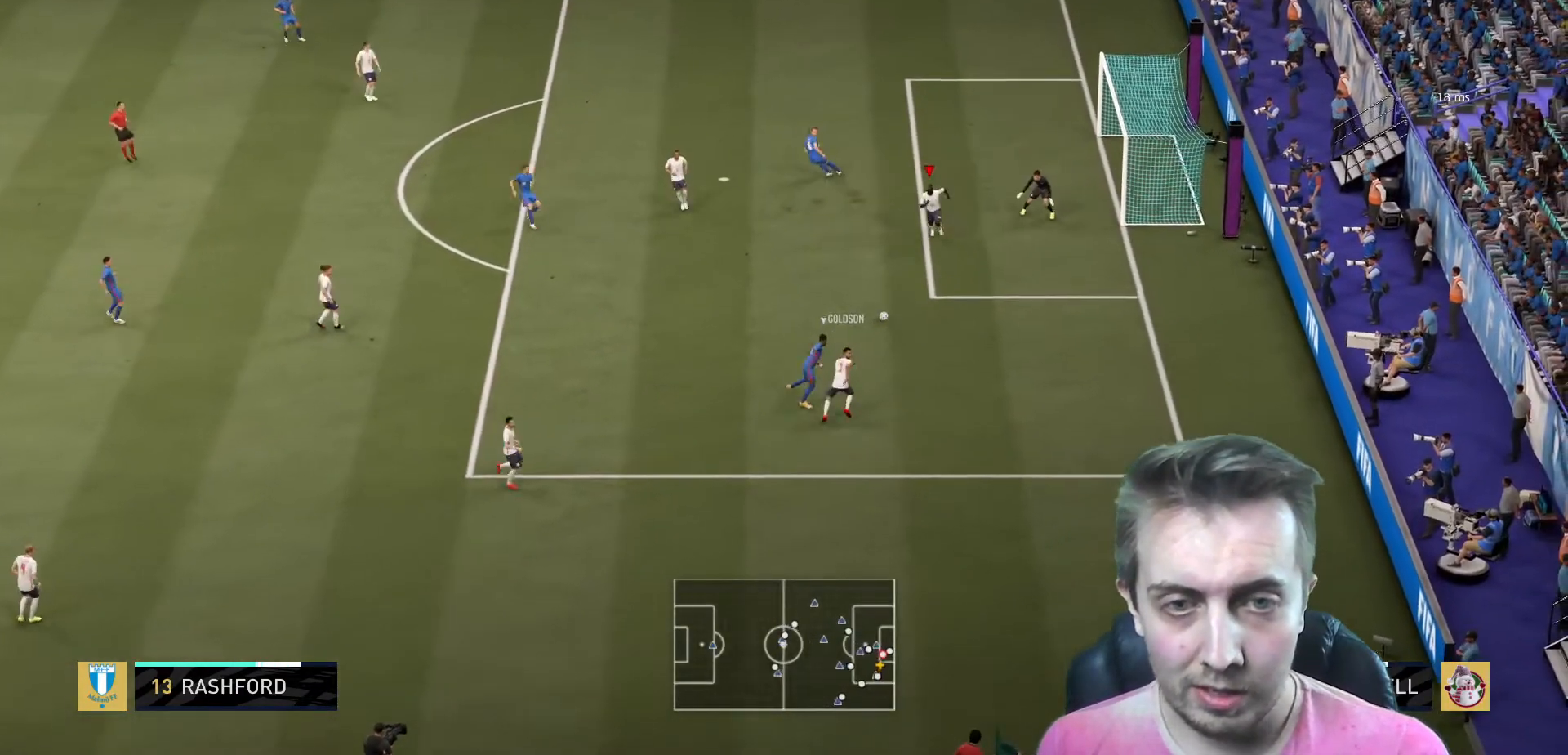
{"buttons": ["A"], "left_stick": "left", "right_stick": "center", "events": [[33, "left_stick", "left"], [167, "left_stick", "down-left"], [400, "A", "down"], [400, "R2", "up"], [433, "left_stick", "left"]]}
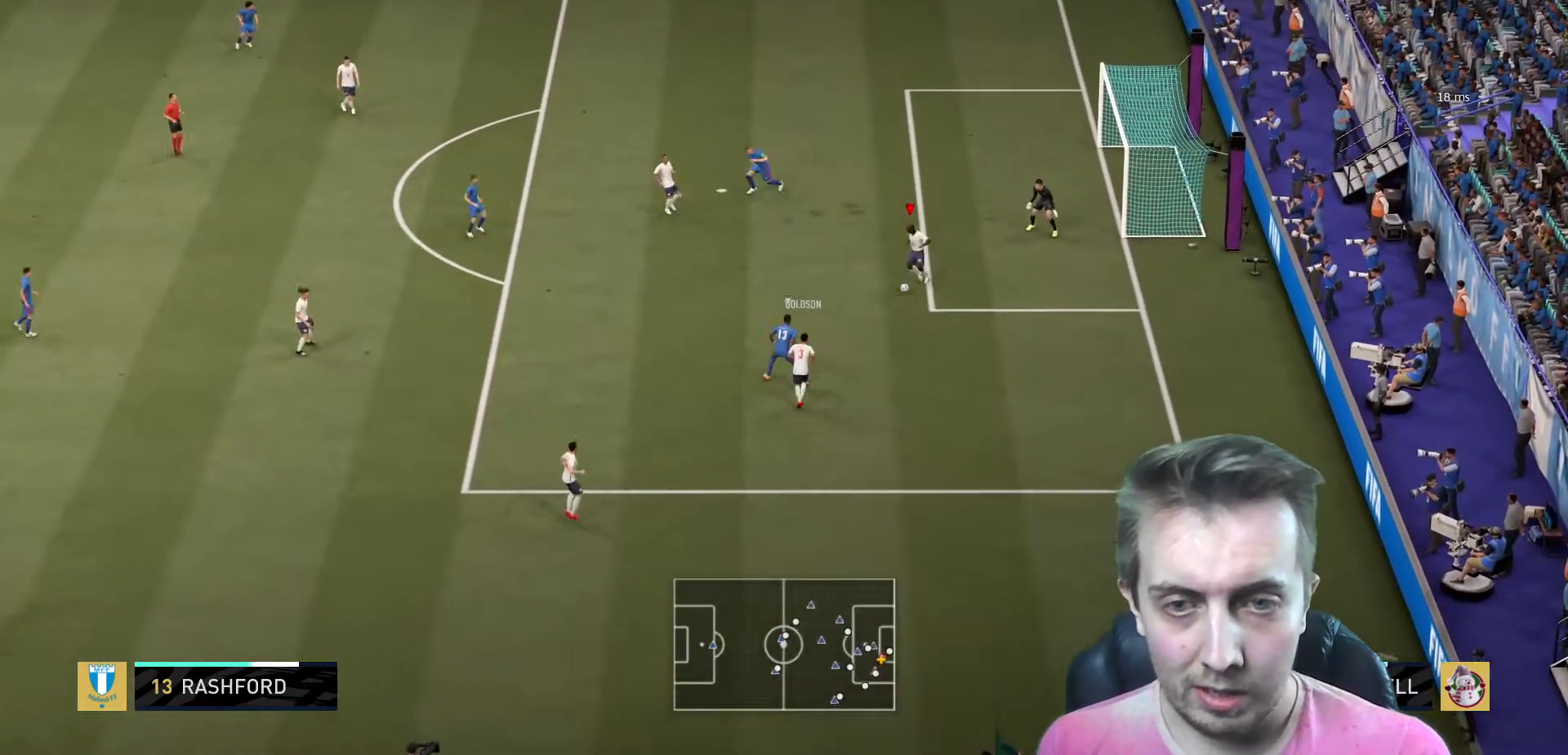
{"buttons": [], "left_stick": "left", "right_stick": "center", "events": [[134, "A", "up"], [334, "left_stick", "center"], [501, "left_stick", "left"]]}
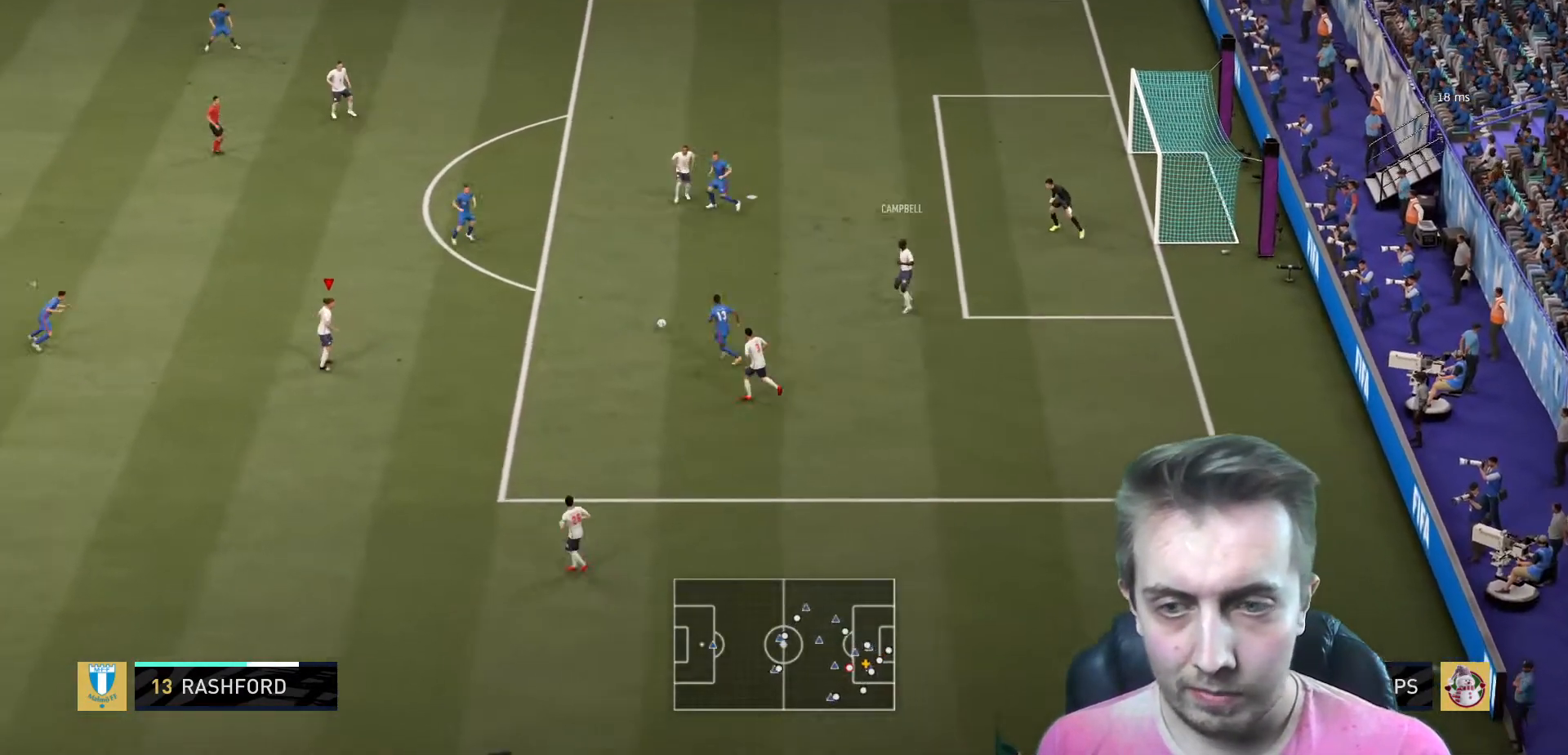
{"buttons": [], "left_stick": "up-left", "right_stick": "center", "events": [[500, "left_stick", "up-left"]]}
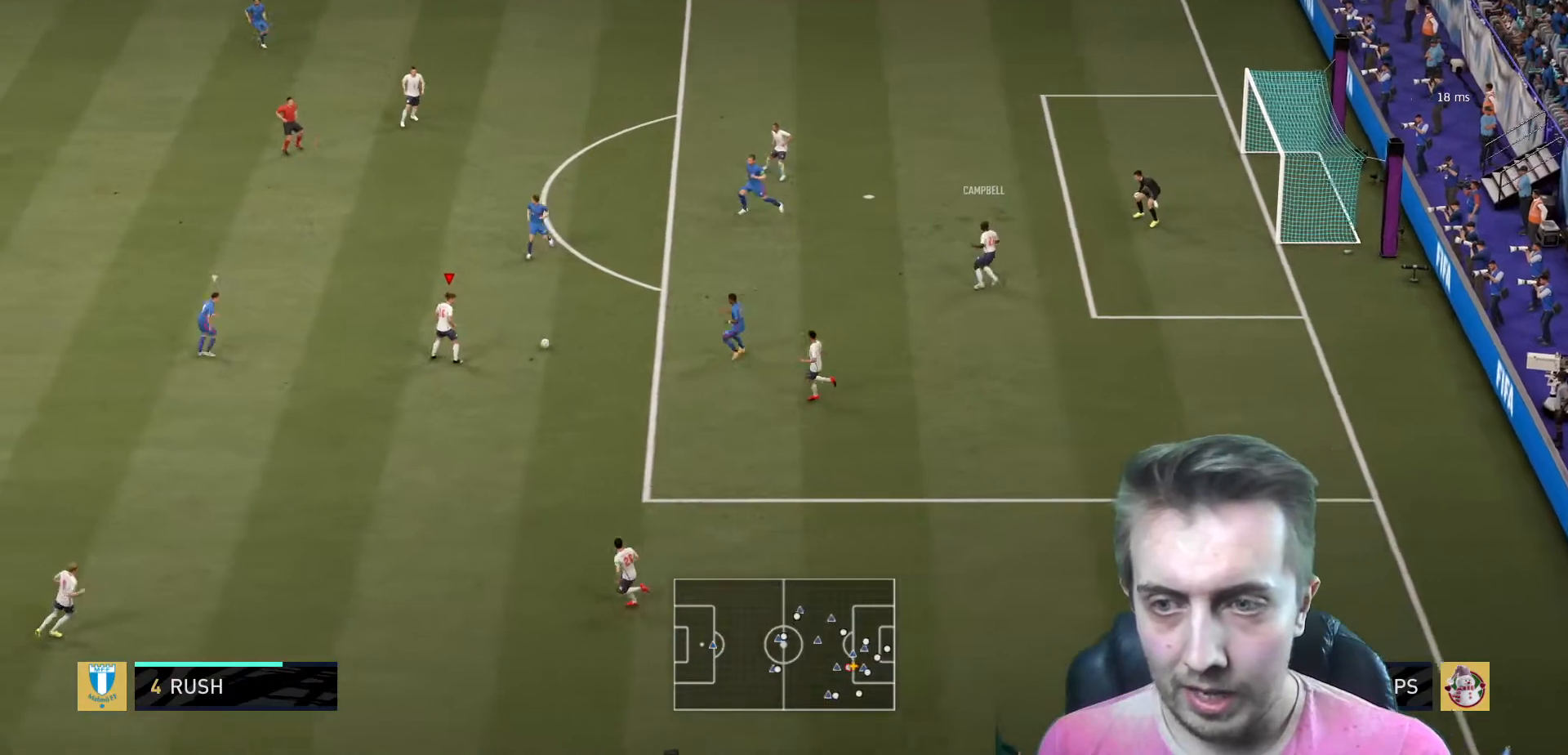
{"buttons": ["R2"], "left_stick": "up-left", "right_stick": "center", "events": [[267, "Y", "down"], [300, "R2", "down"], [434, "Y", "up"]]}
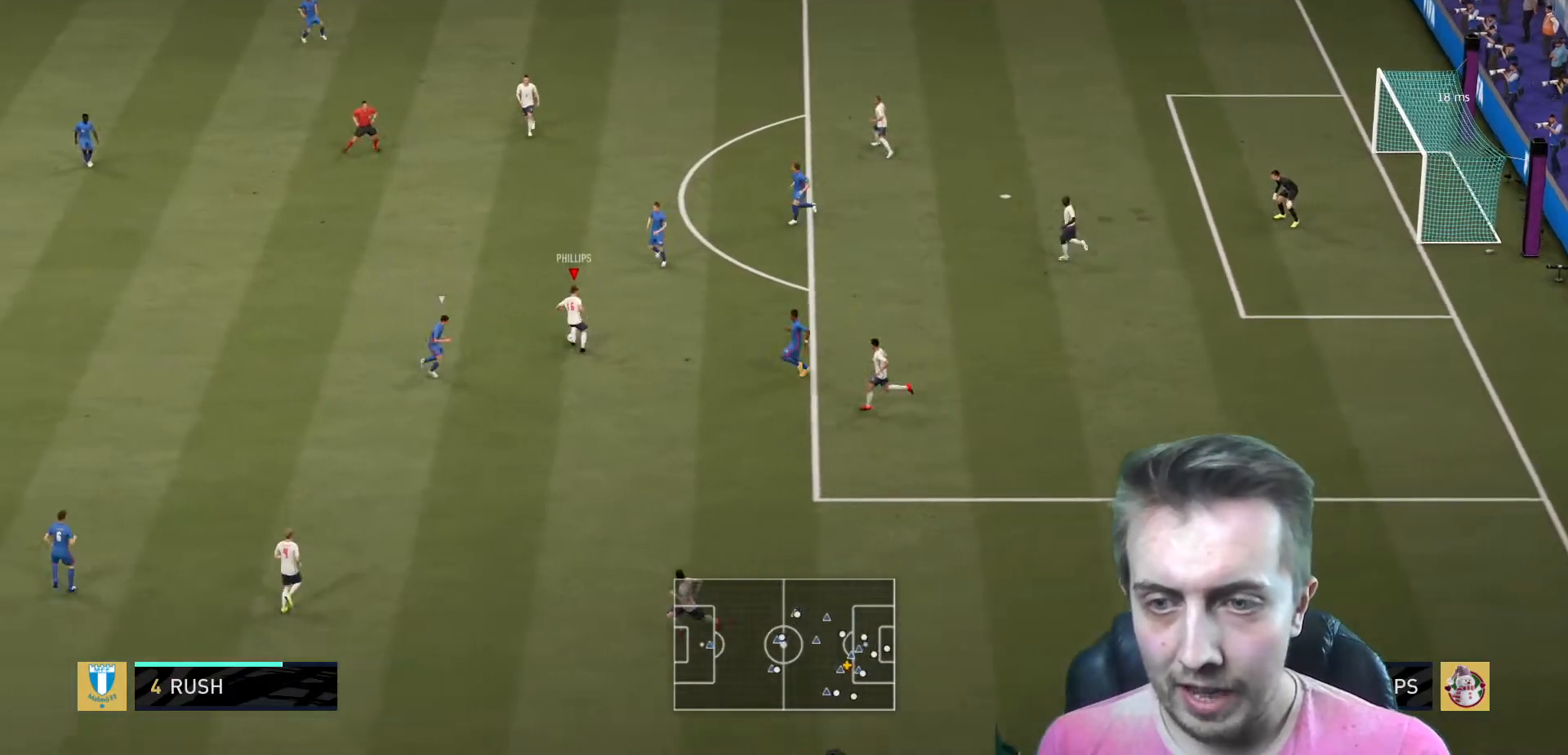
{"buttons": ["R2"], "left_stick": "left", "right_stick": "center", "events": [[433, "left_stick", "left"]]}
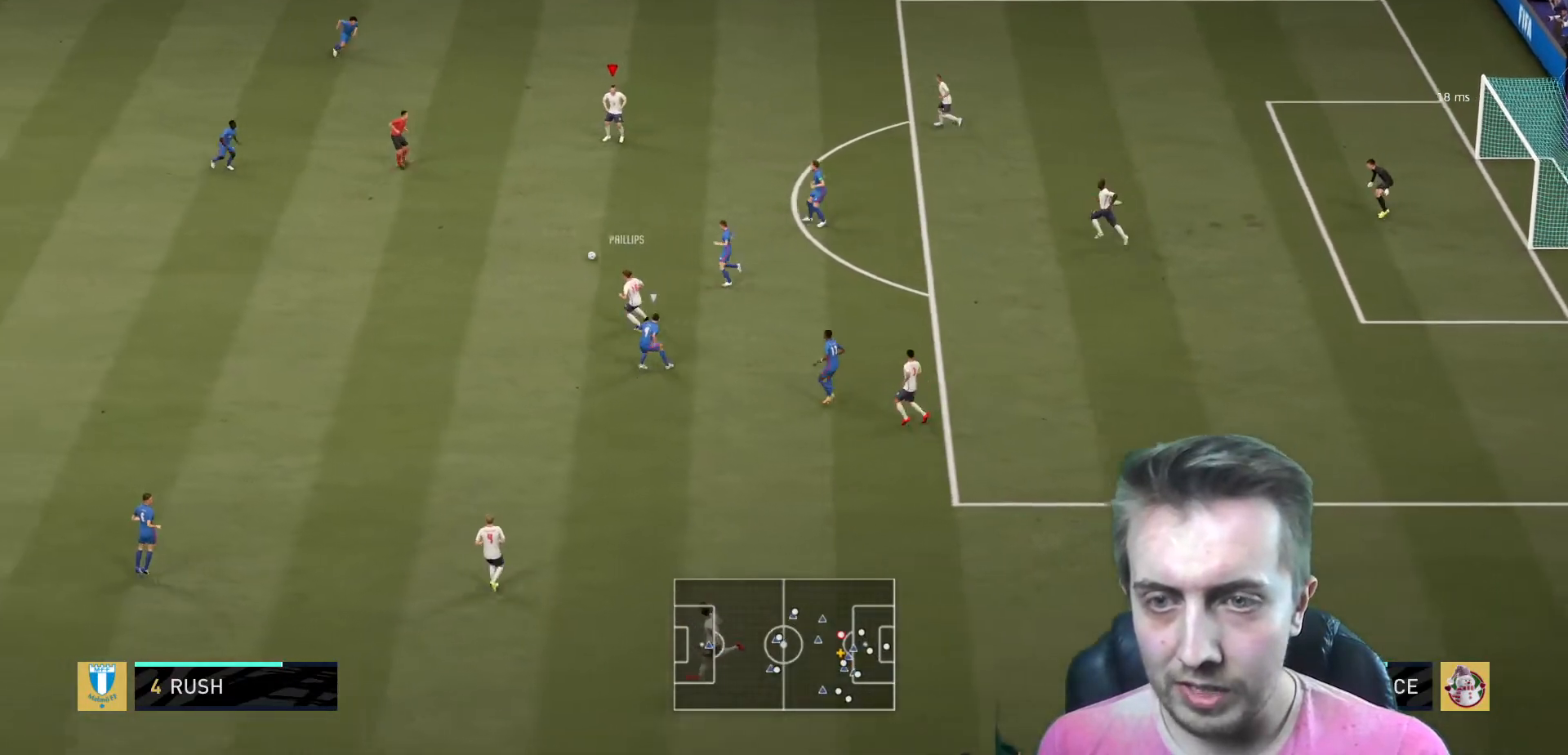
{"buttons": ["R2"], "left_stick": "down-left", "right_stick": "center", "events": [[200, "left_stick", "down-left"]]}
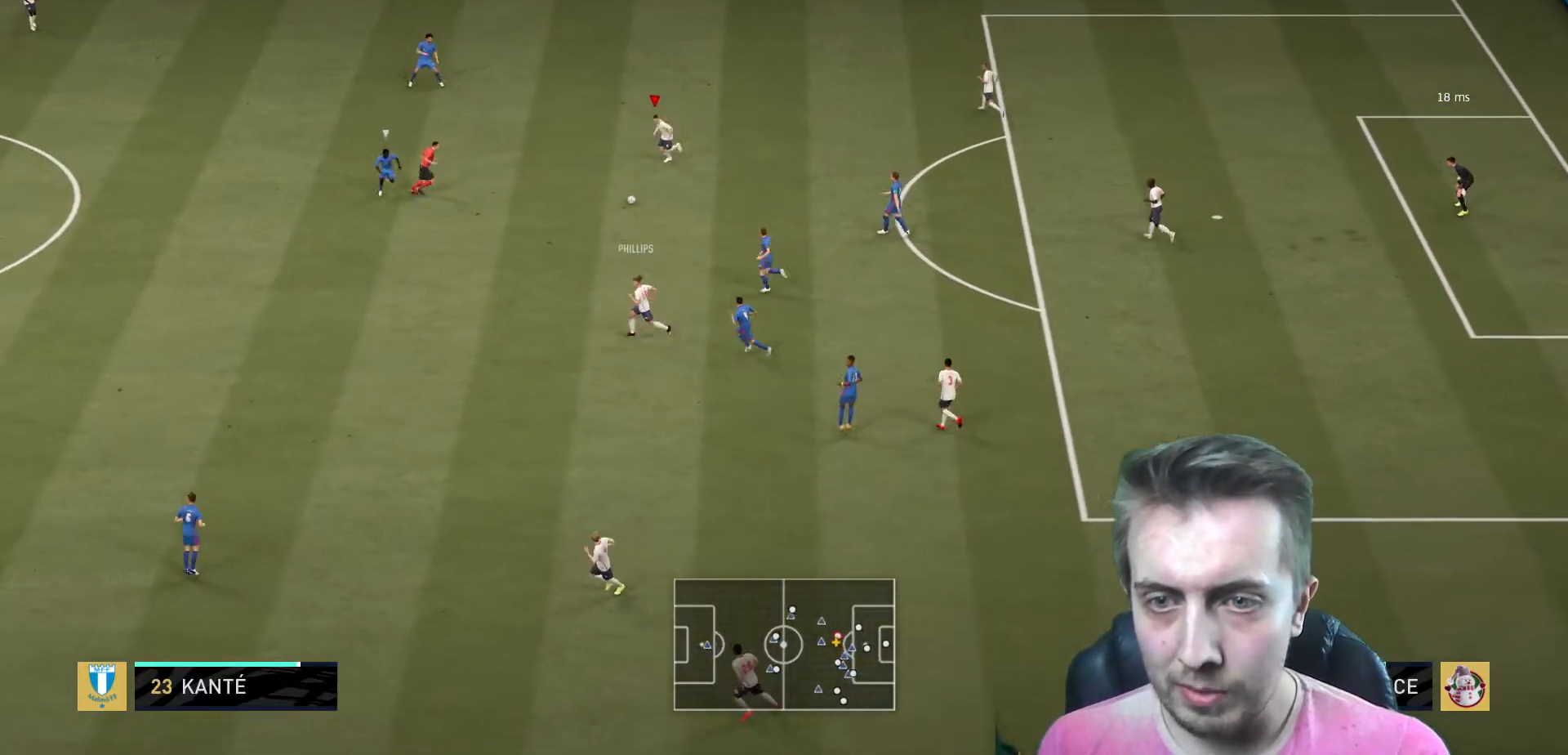
{"buttons": ["R2"], "left_stick": "left", "right_stick": "center", "events": [[66, "Y", "down"], [200, "Y", "up"], [500, "left_stick", "left"]]}
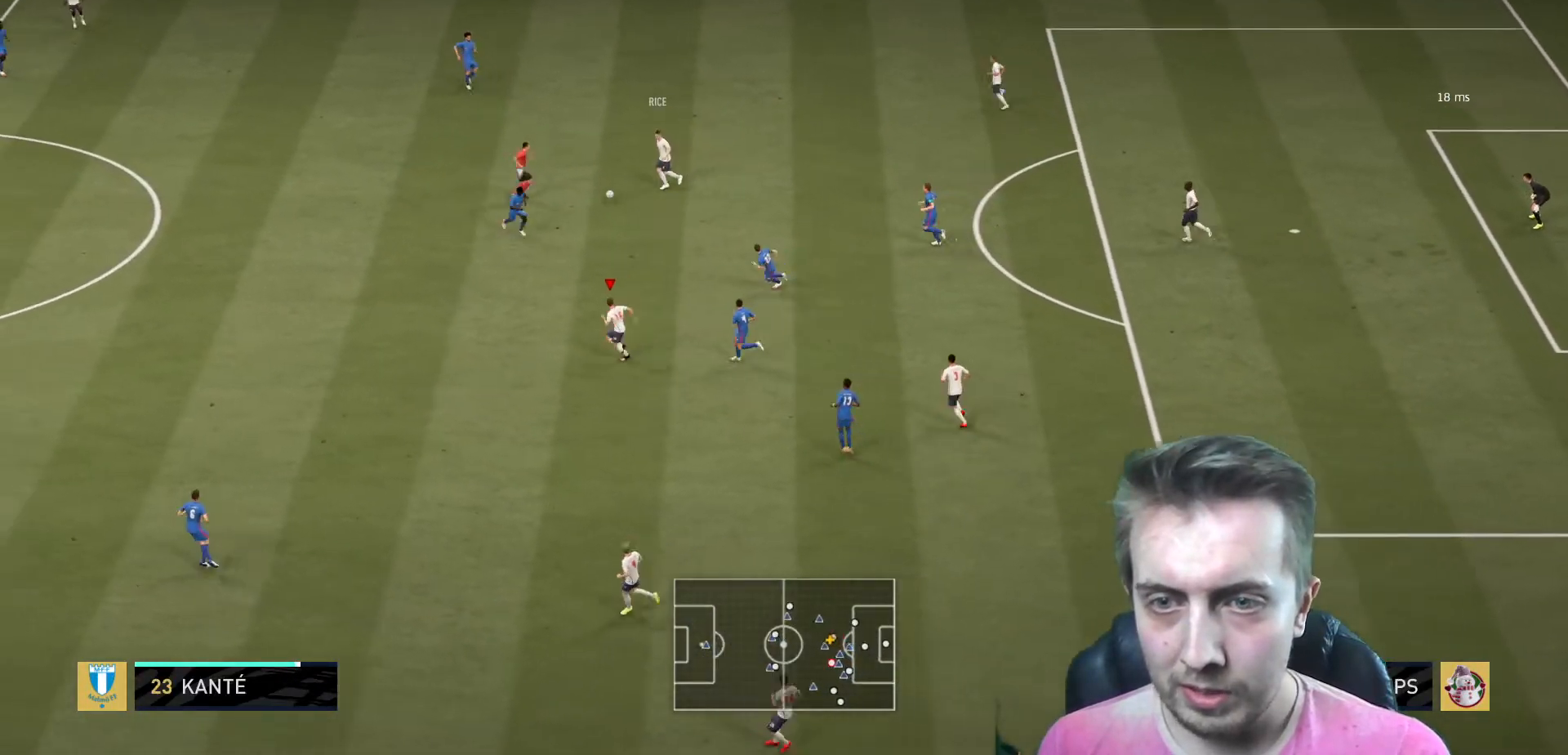
{"buttons": ["R2"], "left_stick": "left", "right_stick": "center", "events": []}
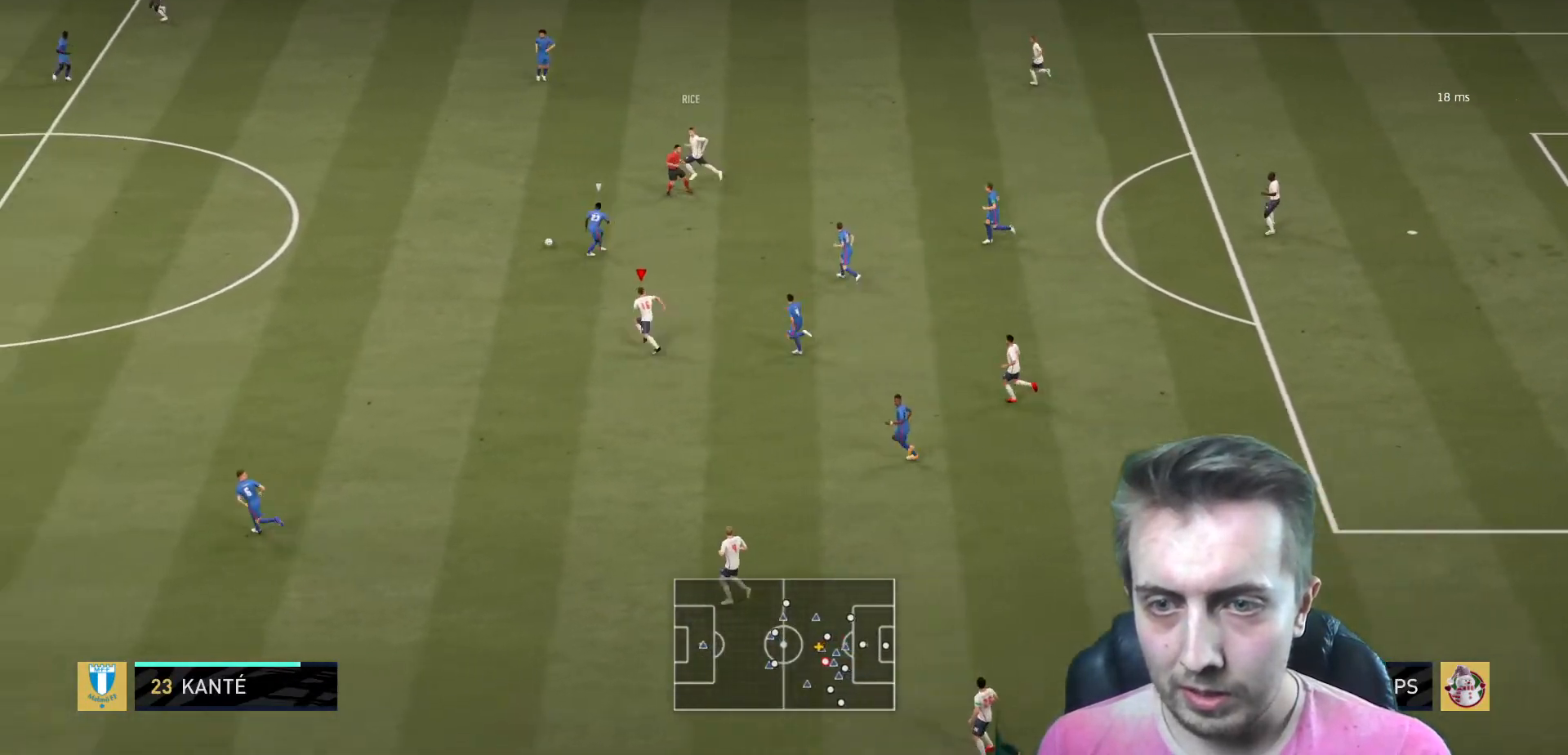
{"buttons": ["R2"], "left_stick": "left", "right_stick": "center", "events": []}
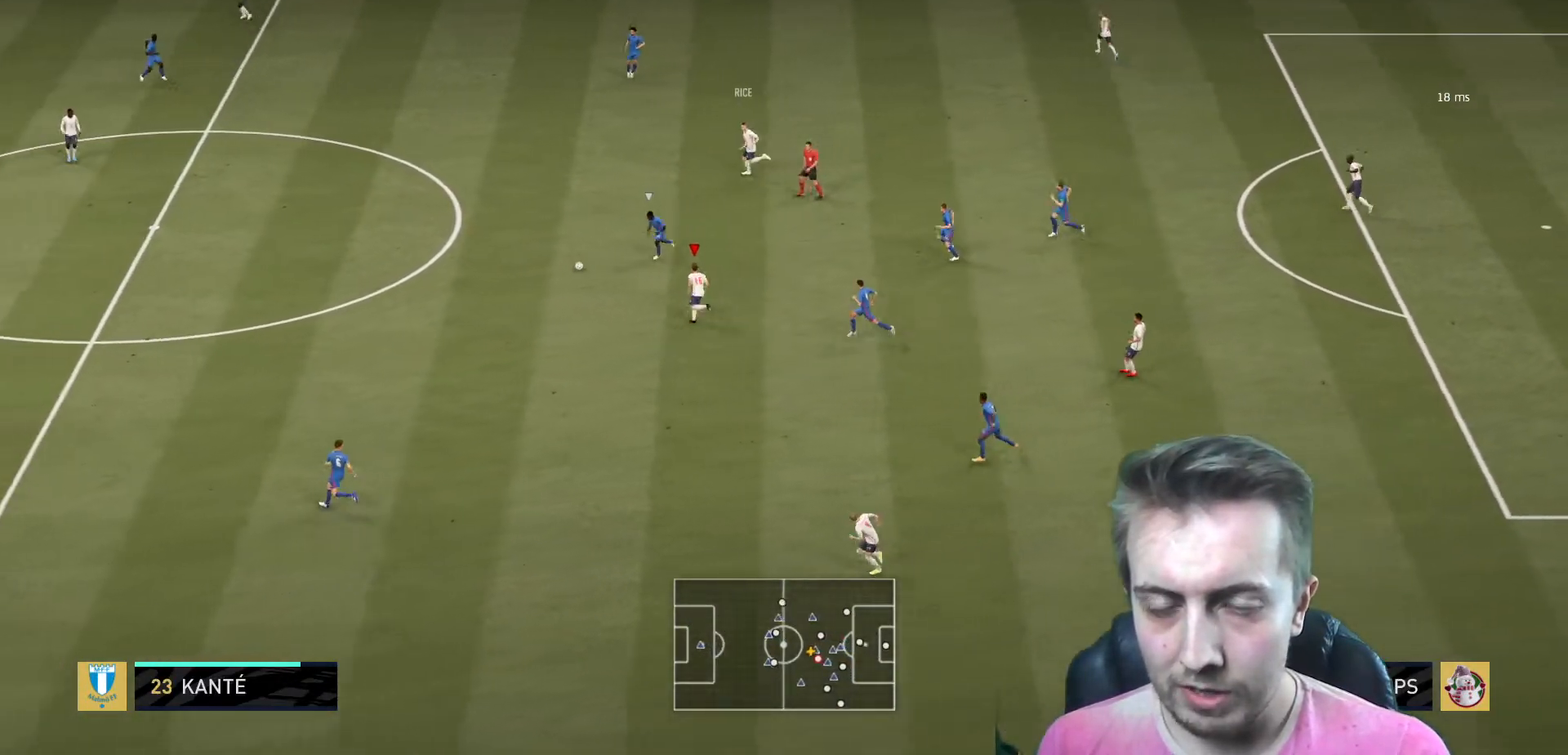
{"buttons": ["B", "R2"], "left_stick": "left", "right_stick": "center", "events": [[401, "B", "down"]]}
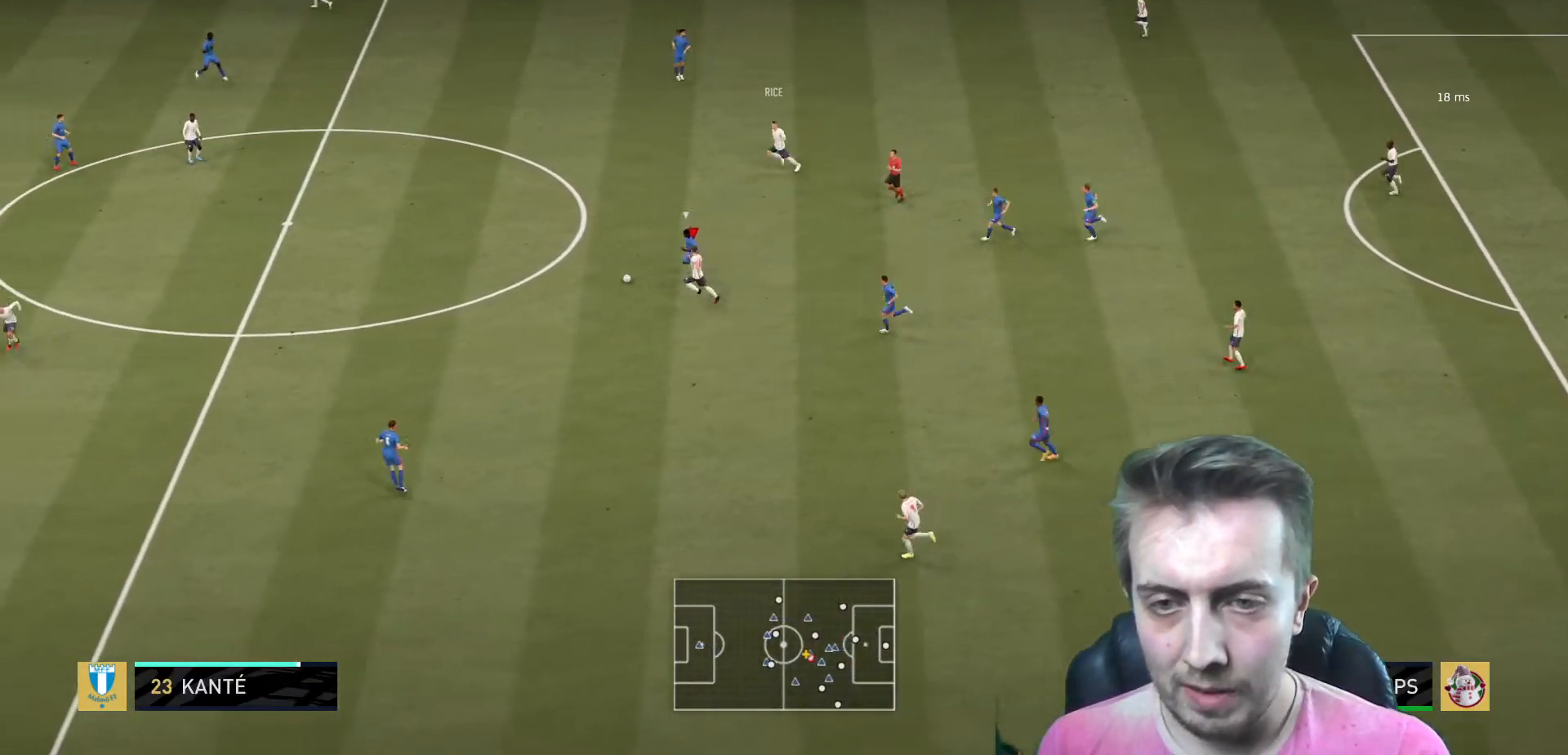
{"buttons": ["R2"], "left_stick": "up-left", "right_stick": "center", "events": [[100, "B", "up"], [267, "left_stick", "up-left"]]}
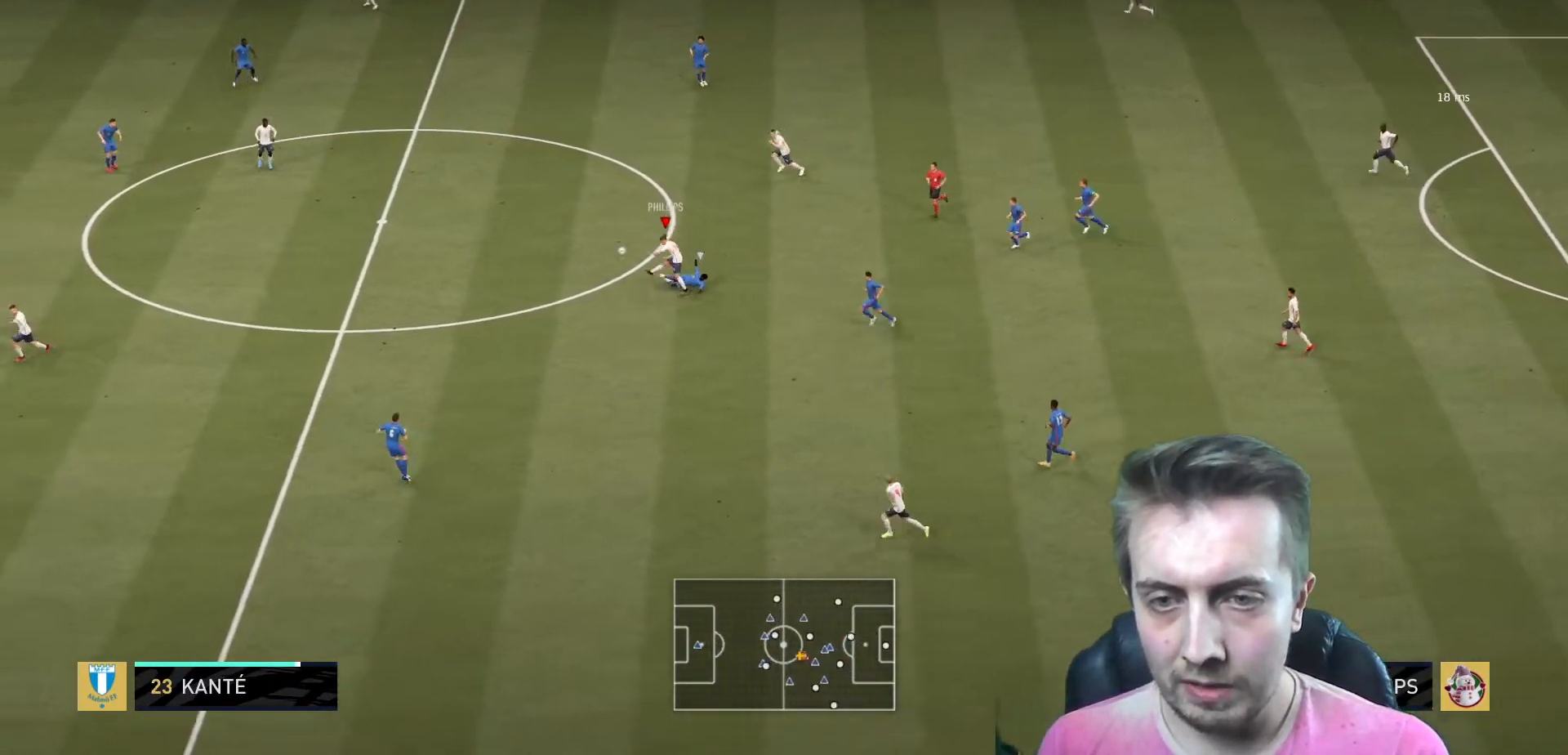
{"buttons": ["R2"], "left_stick": "center", "right_stick": "center", "events": [[367, "left_stick", "left"], [467, "left_stick", "center"]]}
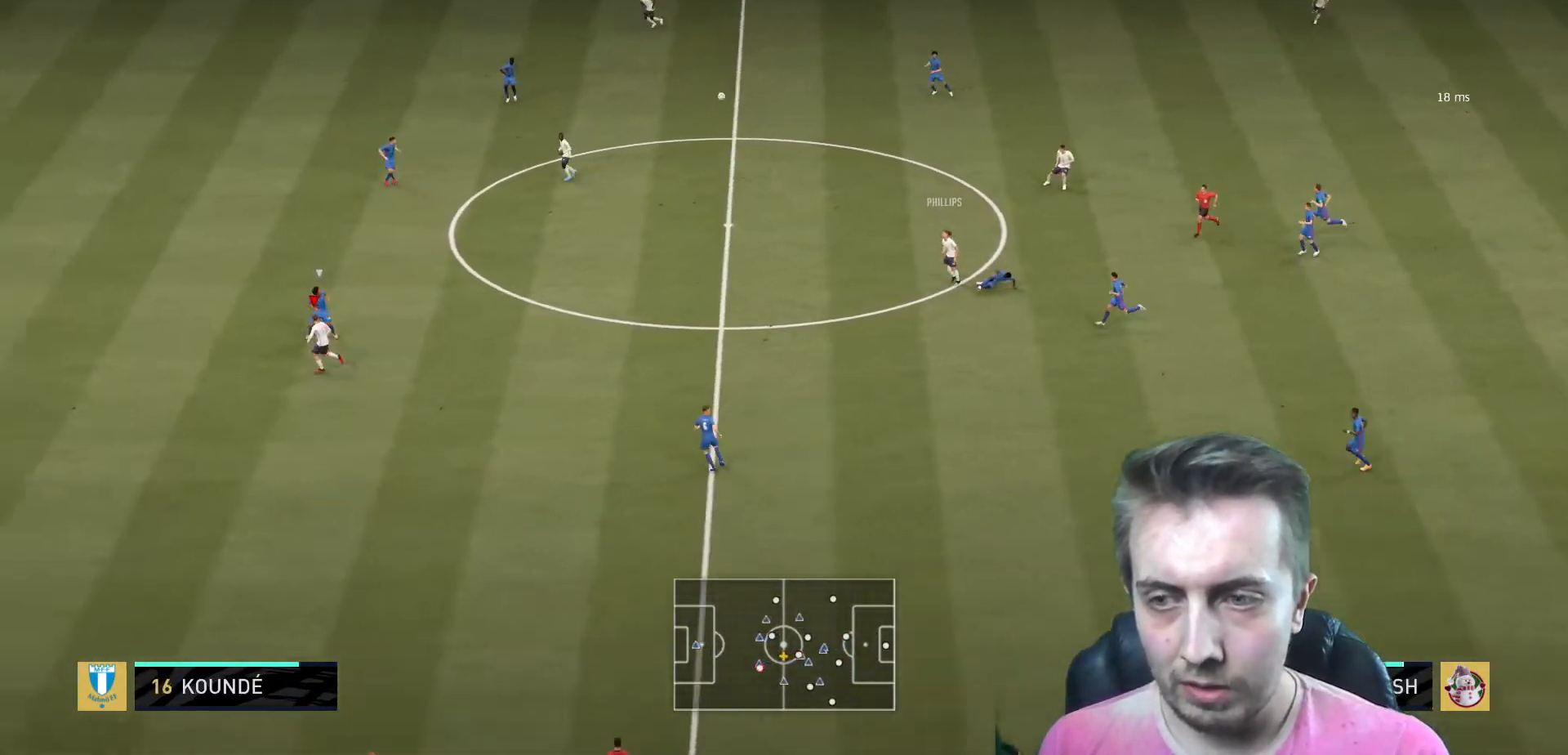
{"buttons": ["R2"], "left_stick": "left", "right_stick": "center", "events": [[267, "left_stick", "left"]]}
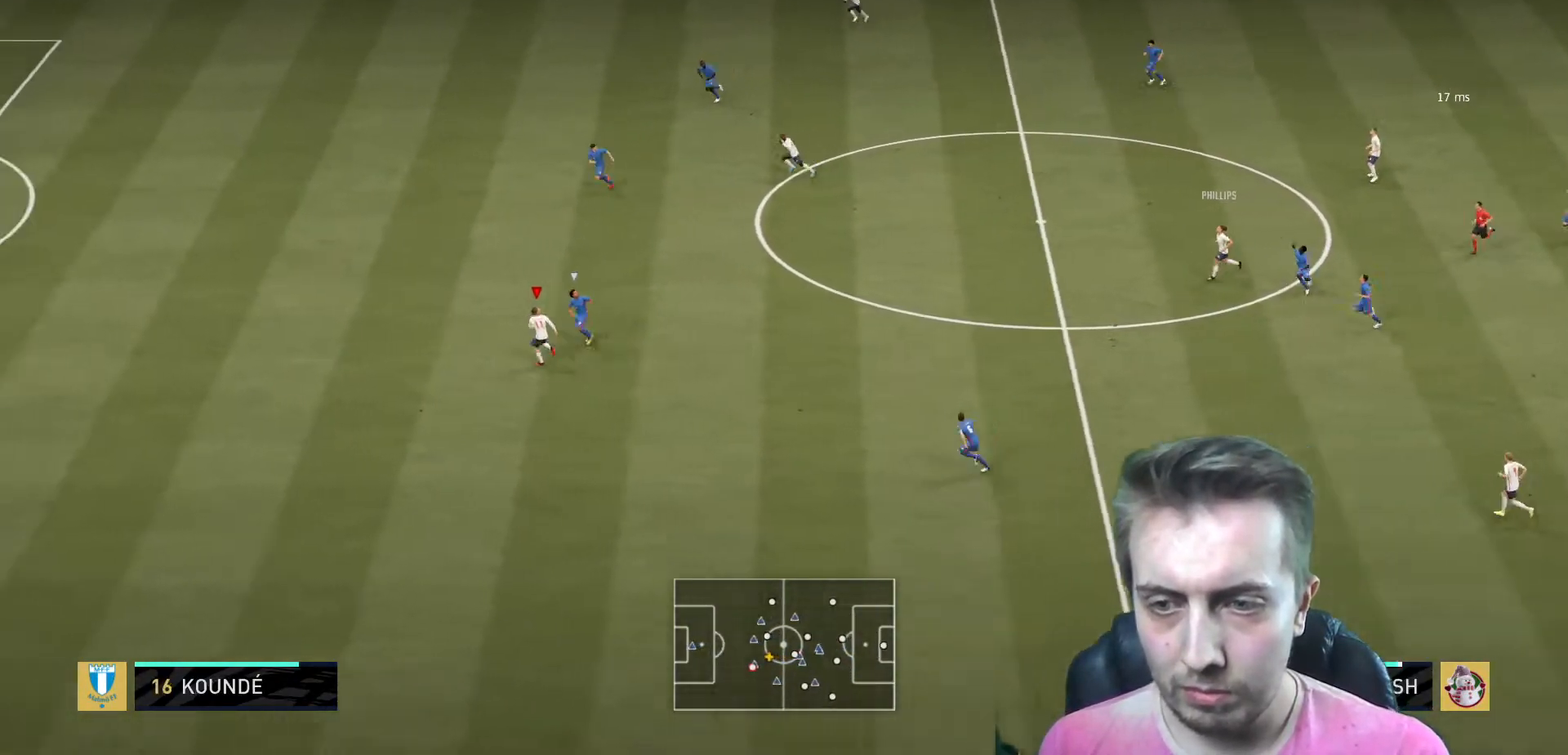
{"buttons": ["R2"], "left_stick": "left", "right_stick": "center", "events": []}
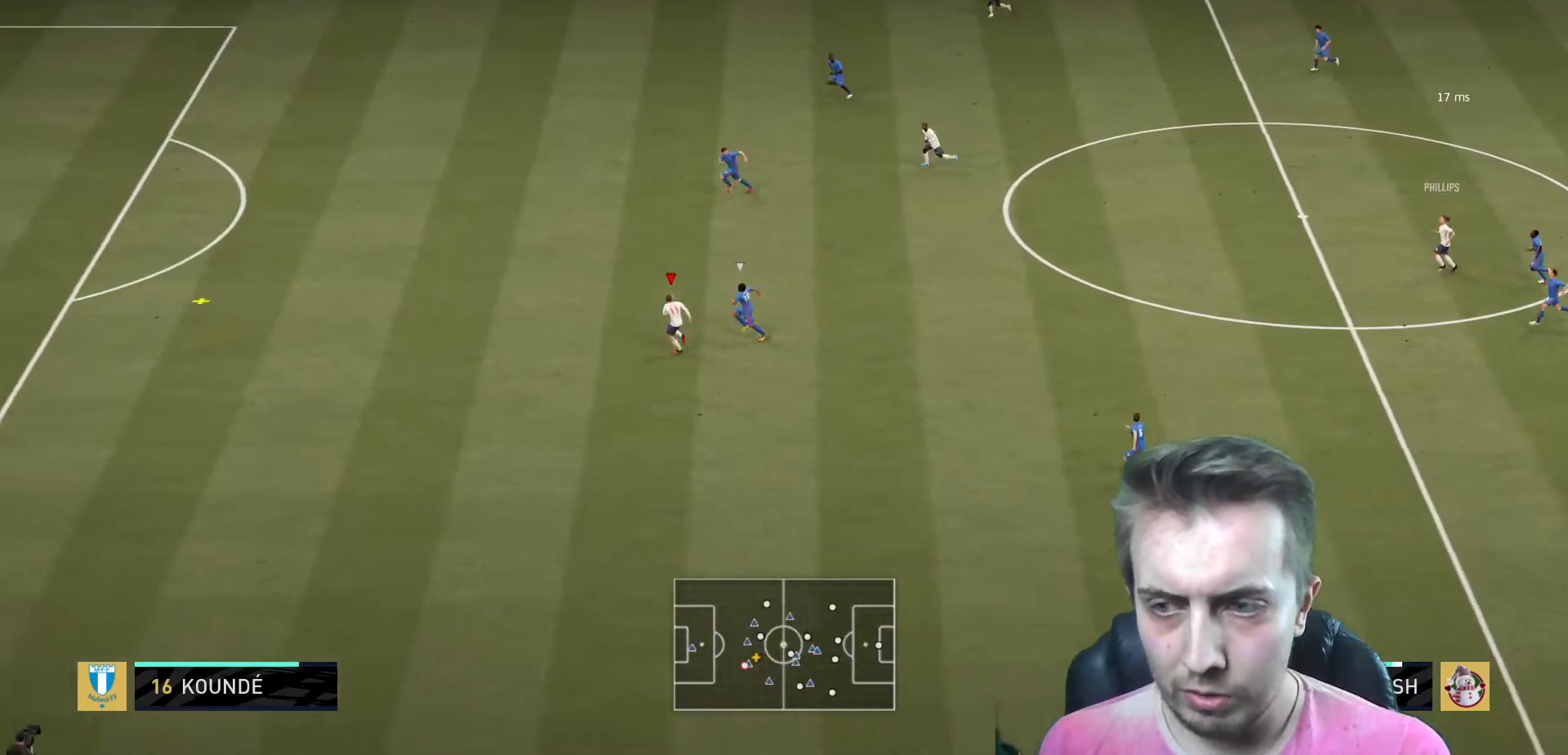
{"buttons": ["R2"], "left_stick": "up-left", "right_stick": "center", "events": [[433, "left_stick", "up-left"]]}
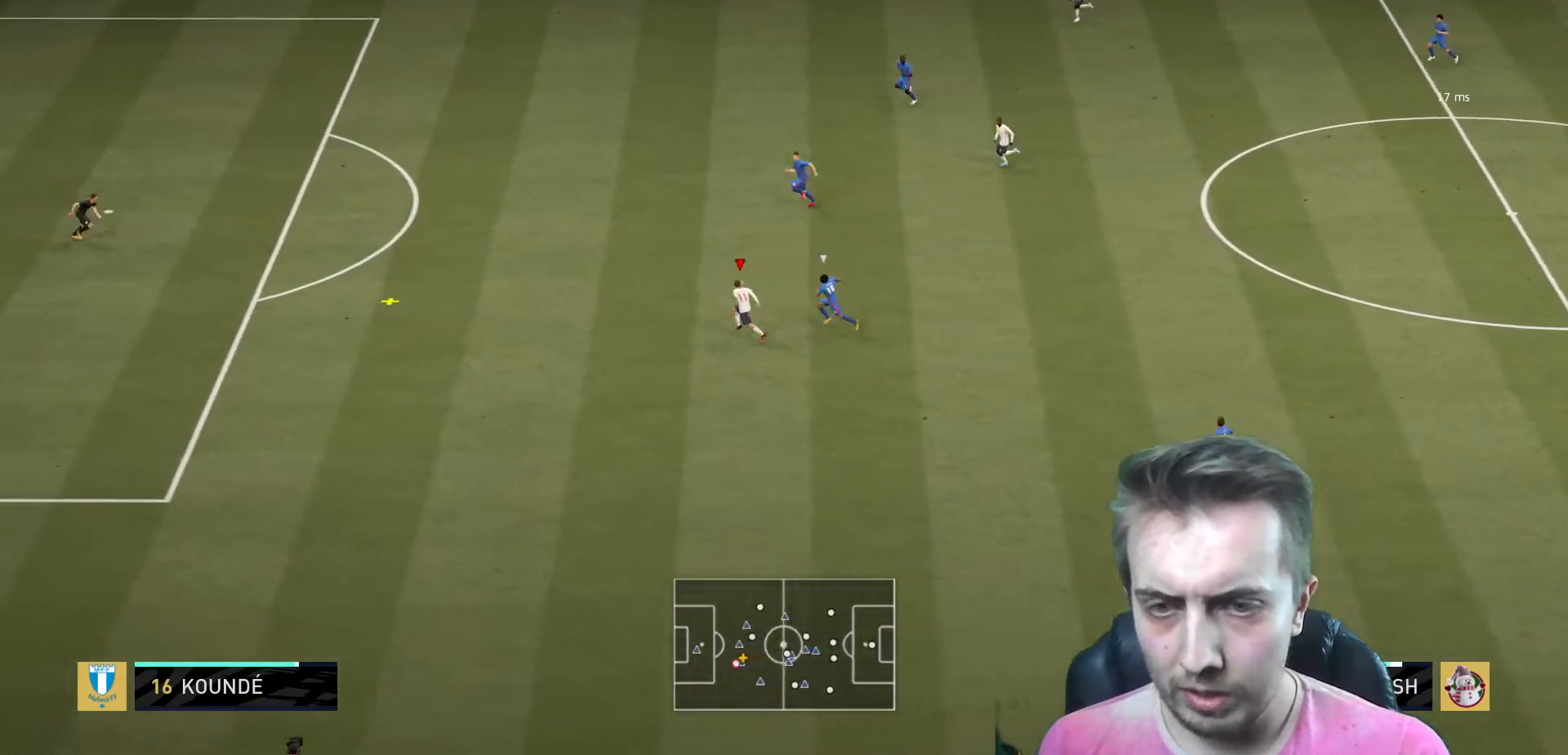
{"buttons": ["R2"], "left_stick": "up-left", "right_stick": "center", "events": []}
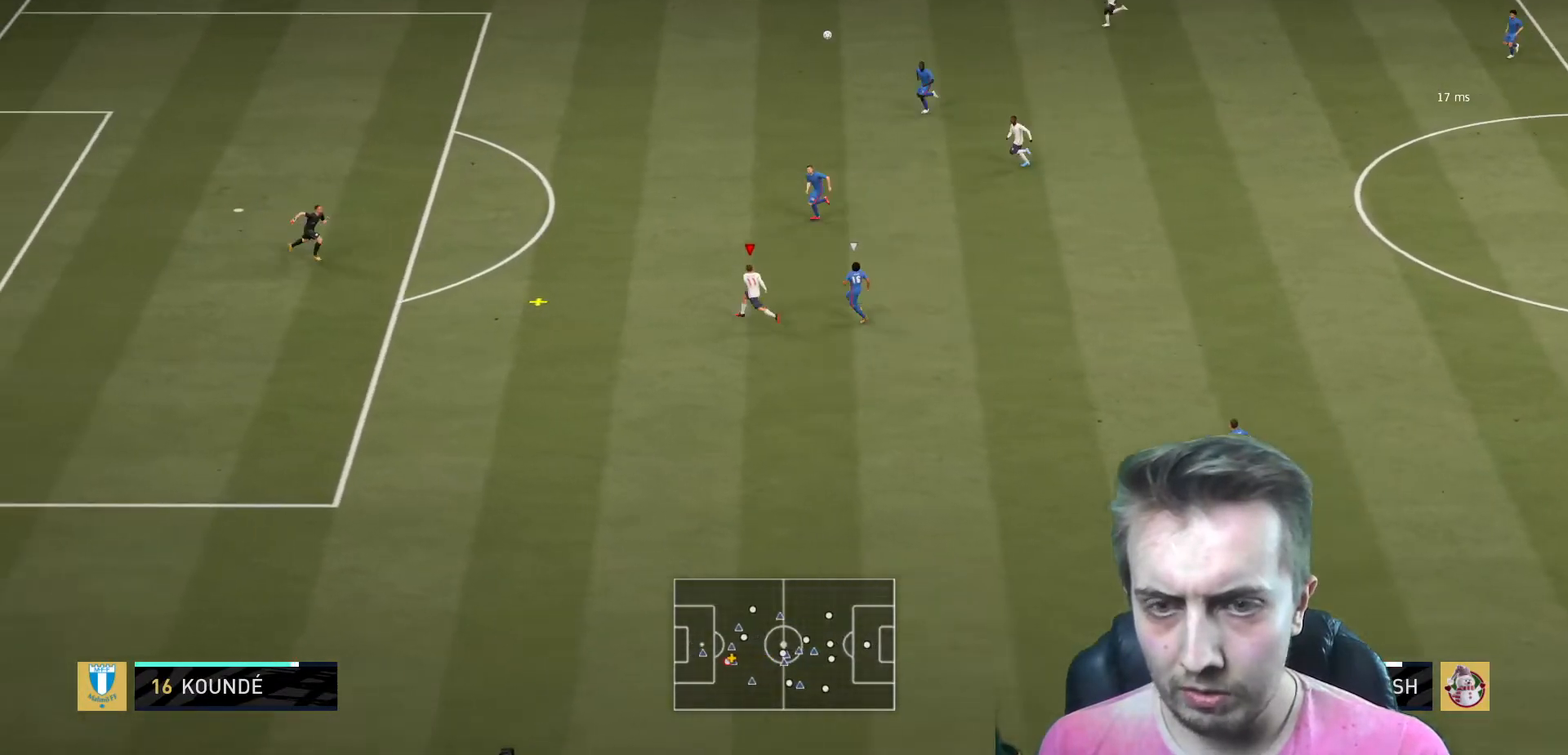
{"buttons": ["R2"], "left_stick": "up-left", "right_stick": "center", "events": [[167, "B", "down"], [333, "B", "up"]]}
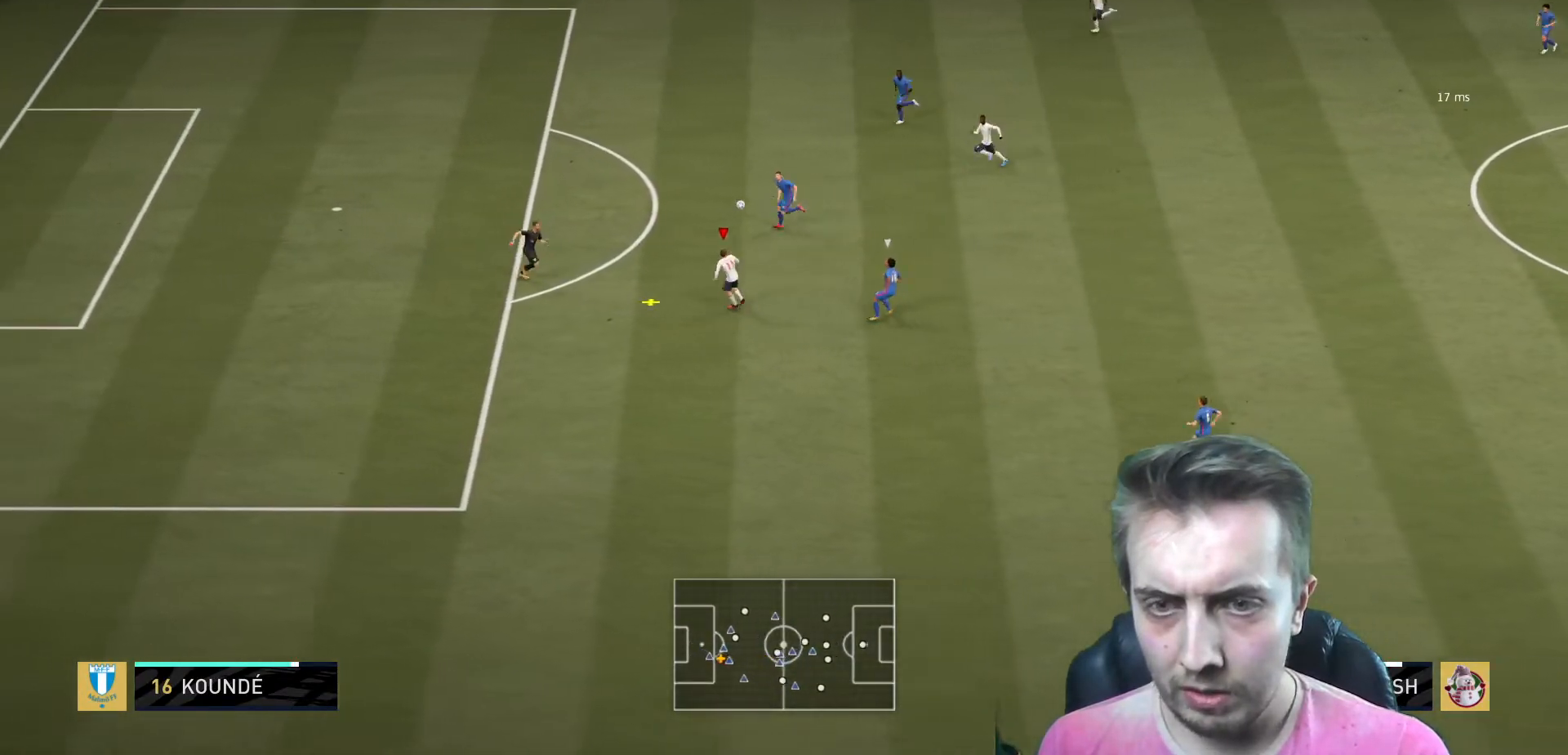
{"buttons": ["R2"], "left_stick": "up-left", "right_stick": "center", "events": []}
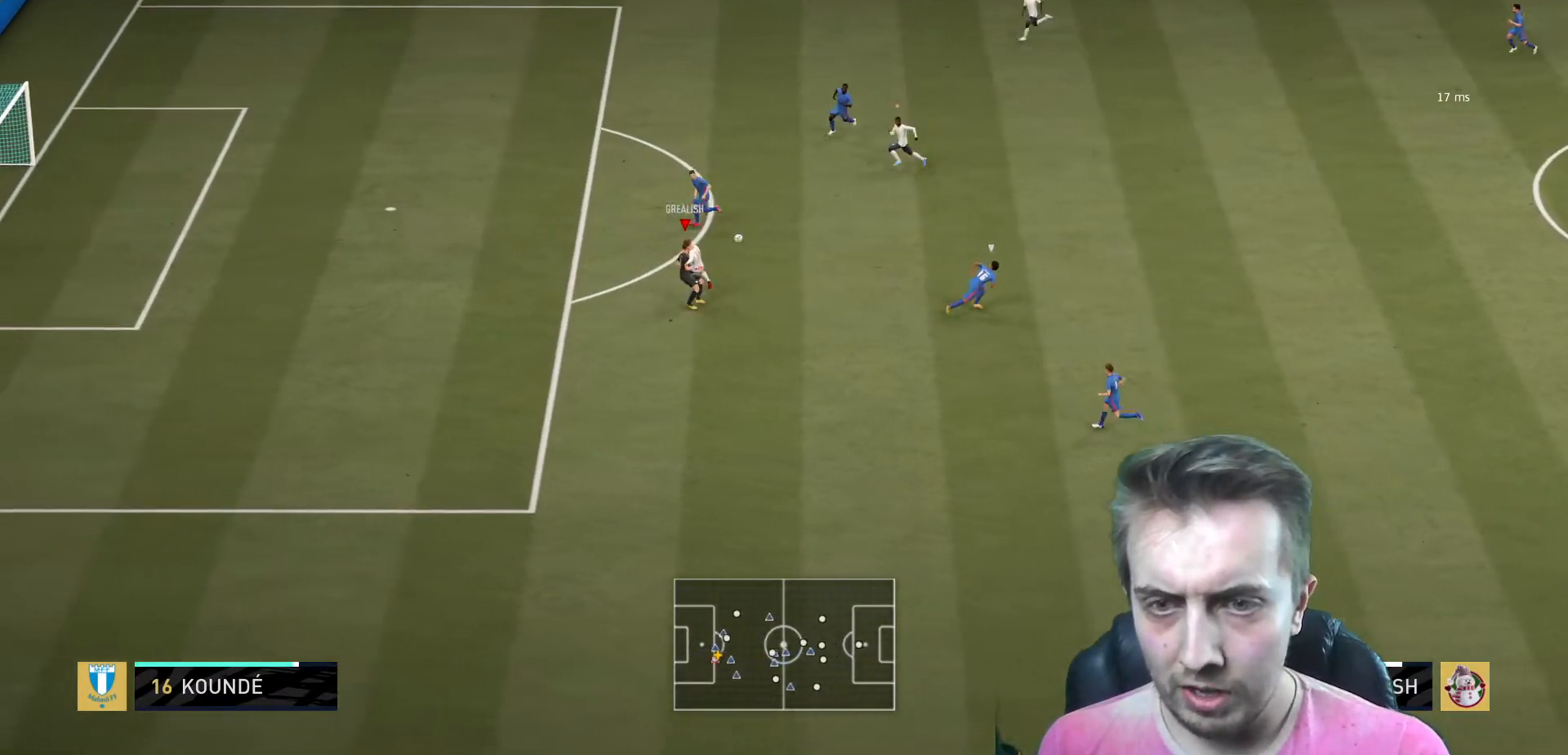
{"buttons": ["R2"], "left_stick": "left", "right_stick": "center", "events": [[467, "left_stick", "left"]]}
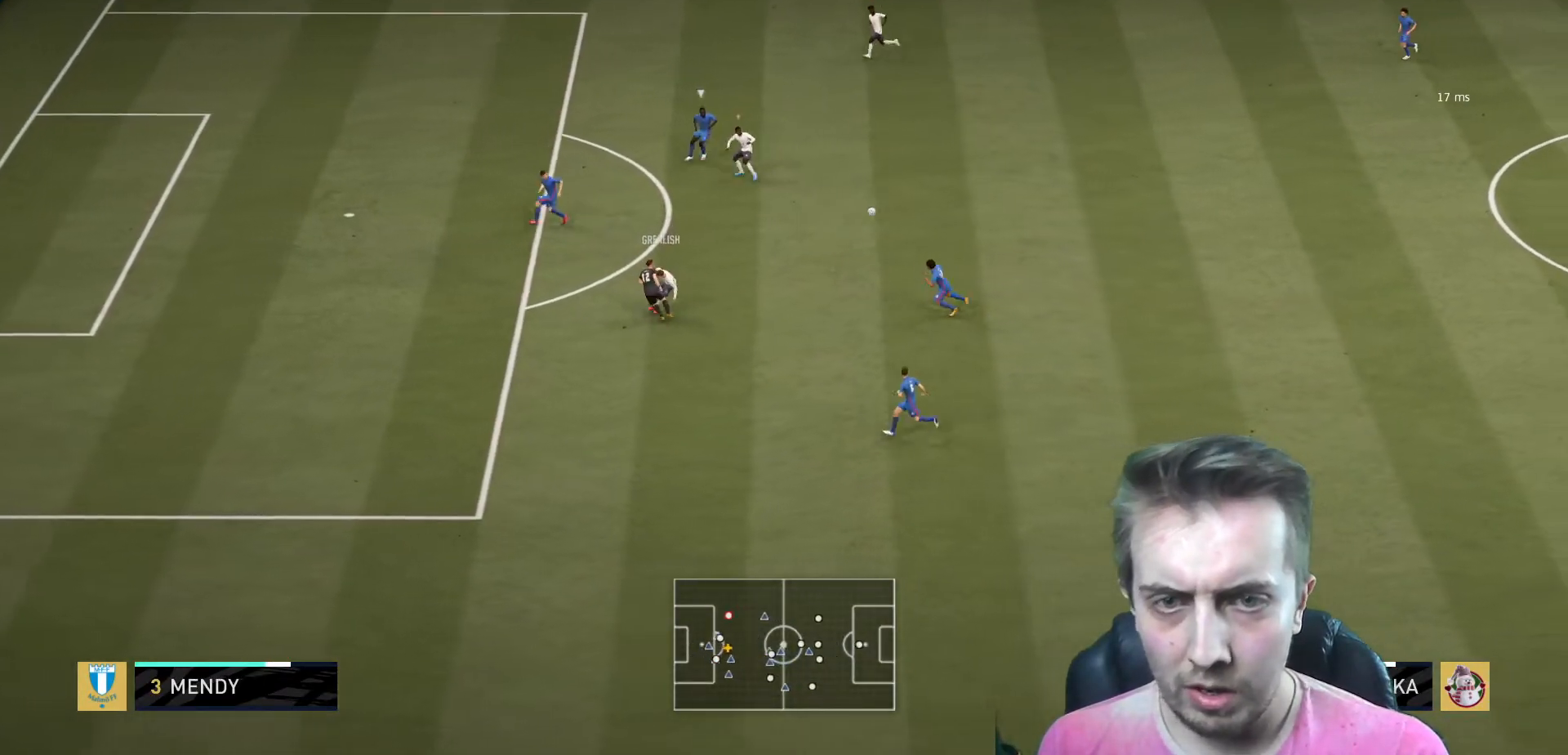
{"buttons": ["R2"], "left_stick": "down-right", "right_stick": "center", "events": [[100, "left_stick", "center"], [167, "R2", "up"], [267, "R2", "down"], [300, "left_stick", "down-right"]]}